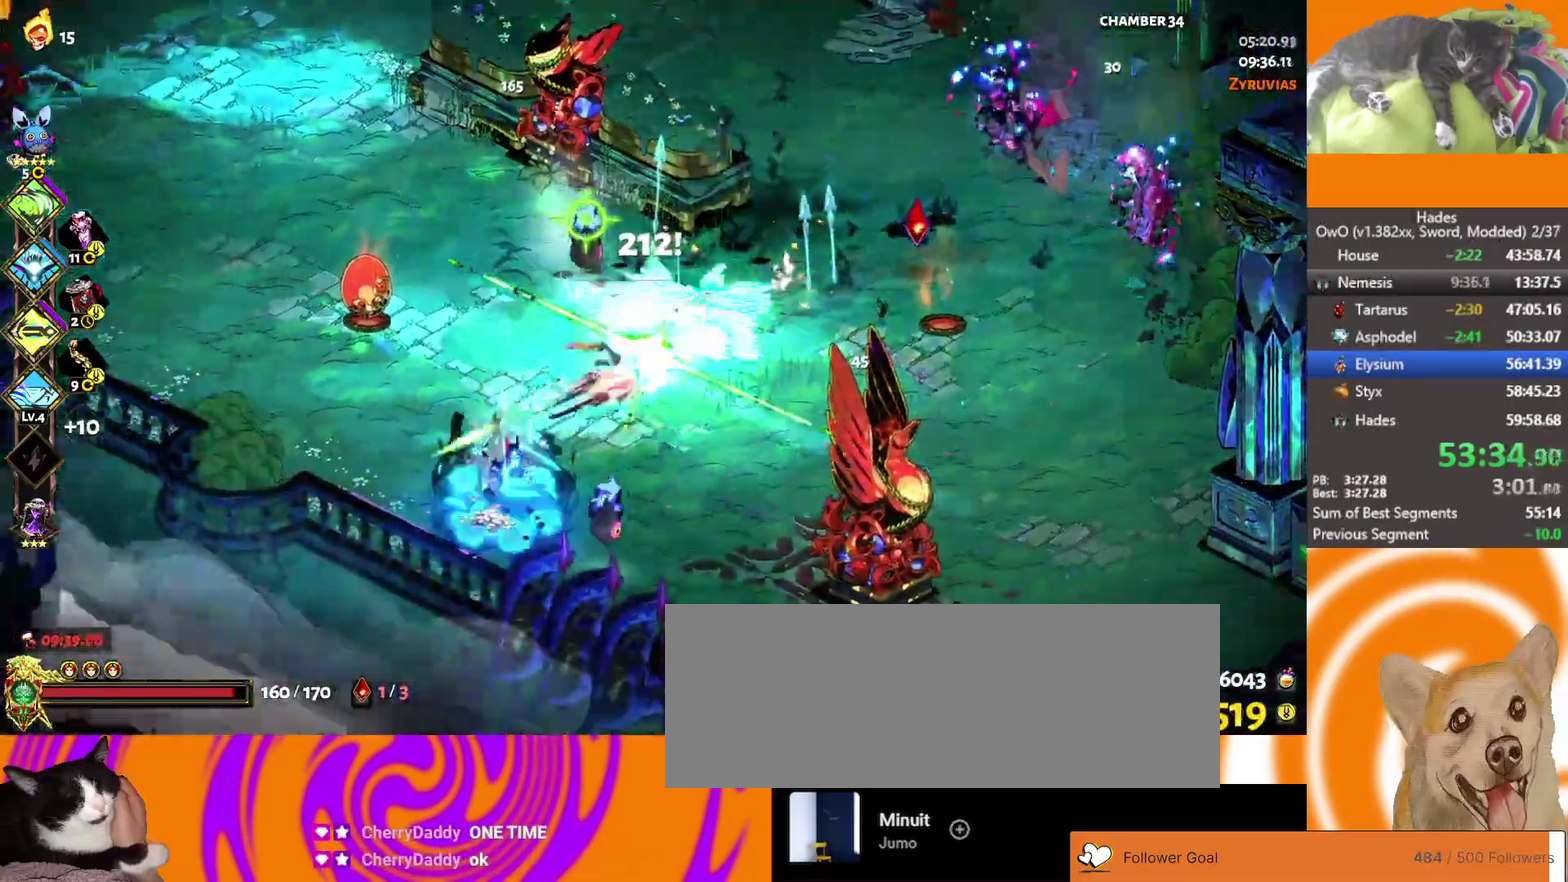
Gameplay with a controller (Xbox layout); each line is a JSON object with the inputs held at the frame after it. "events" lists button and stick changes between this image and that frame as [ms after this image, input, new state], when the widget could be followed in between.
{"buttons": [], "left_stick": "center", "right_stick": "center"}
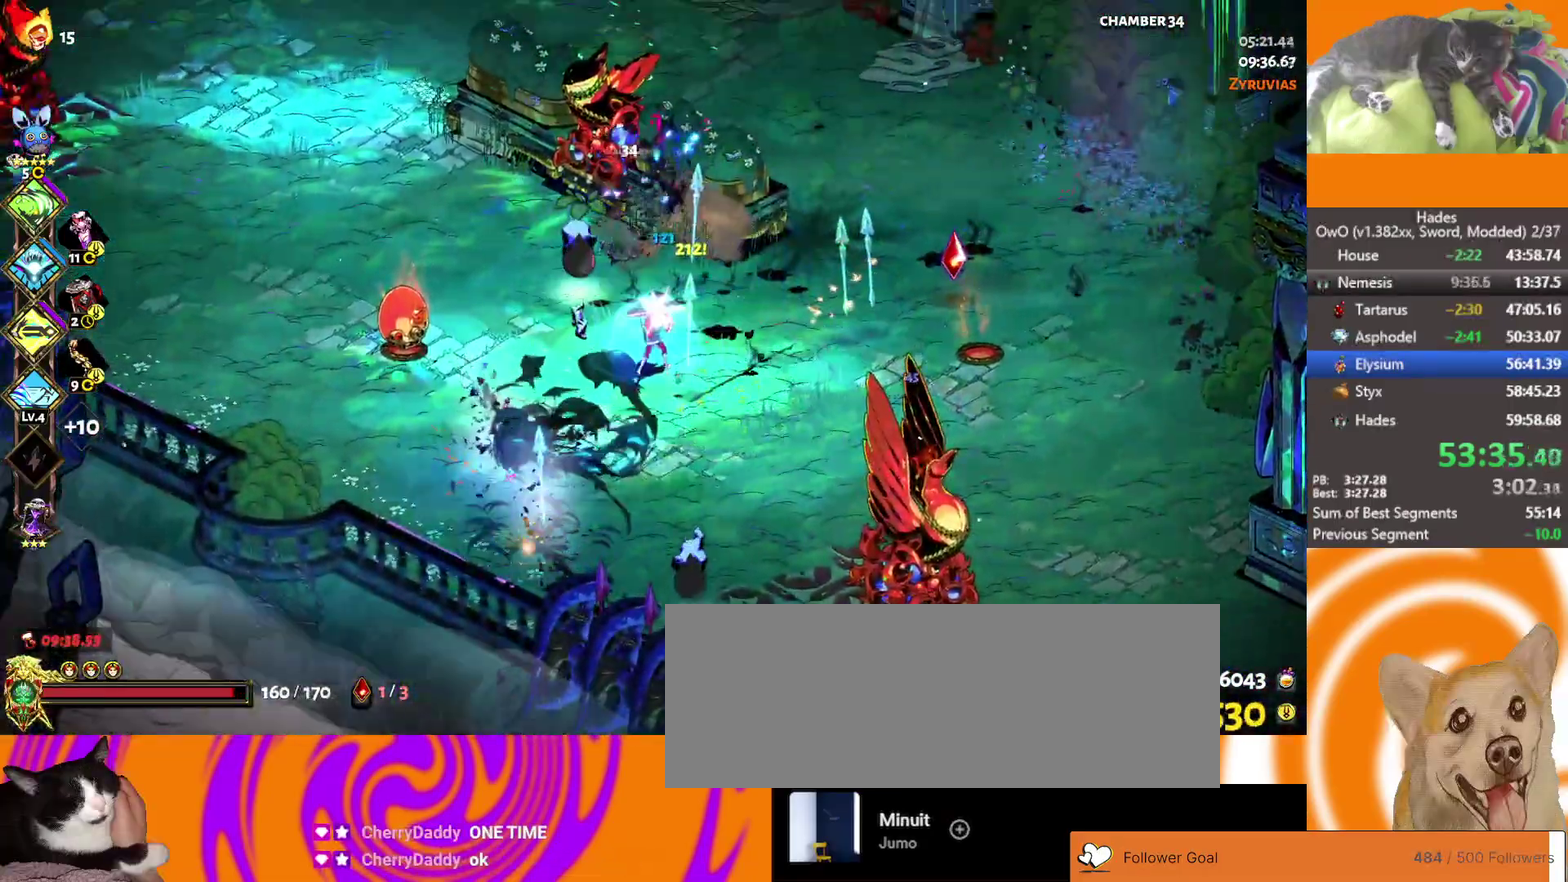
{"buttons": ["A"], "left_stick": "down-right", "right_stick": "center", "events": [[83, "left_stick", "up"], [117, "A", "down"], [150, "left_stick", "up-left"], [183, "X", "down"], [200, "left_stick", "left"], [333, "X", "up"], [333, "left_stick", "down-left"], [350, "A", "up"], [383, "left_stick", "down"], [433, "left_stick", "down-right"], [467, "A", "down"]]}
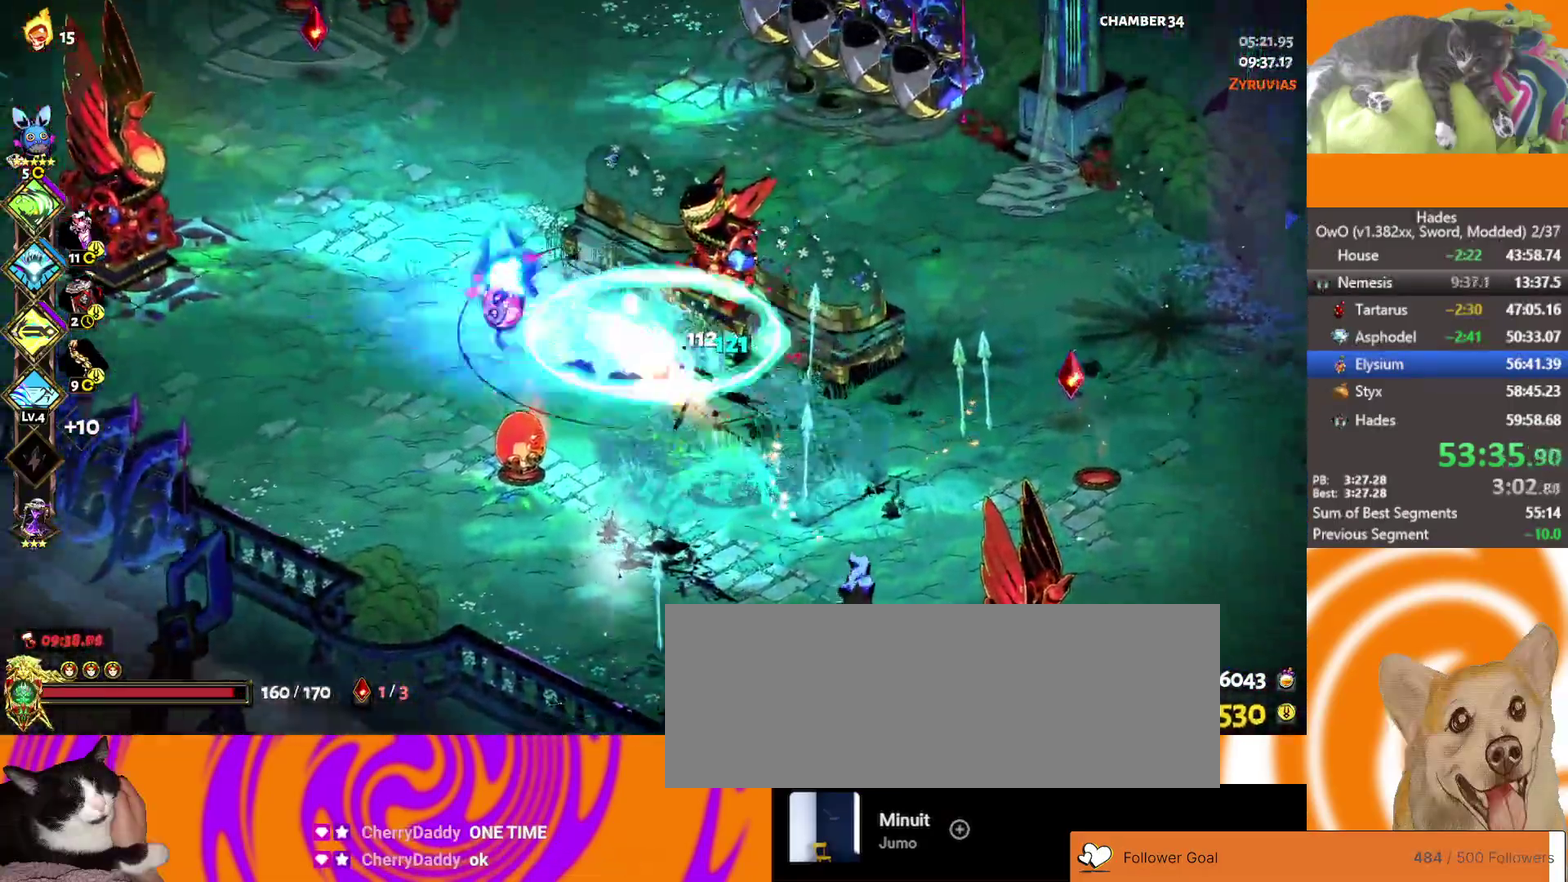
{"buttons": [], "left_stick": "down", "right_stick": "center", "events": [[117, "A", "up"], [200, "A", "down"], [233, "X", "down"], [300, "L3", "down"], [367, "A", "up"], [367, "X", "up"], [367, "left_stick", "down"], [417, "L3", "up"]]}
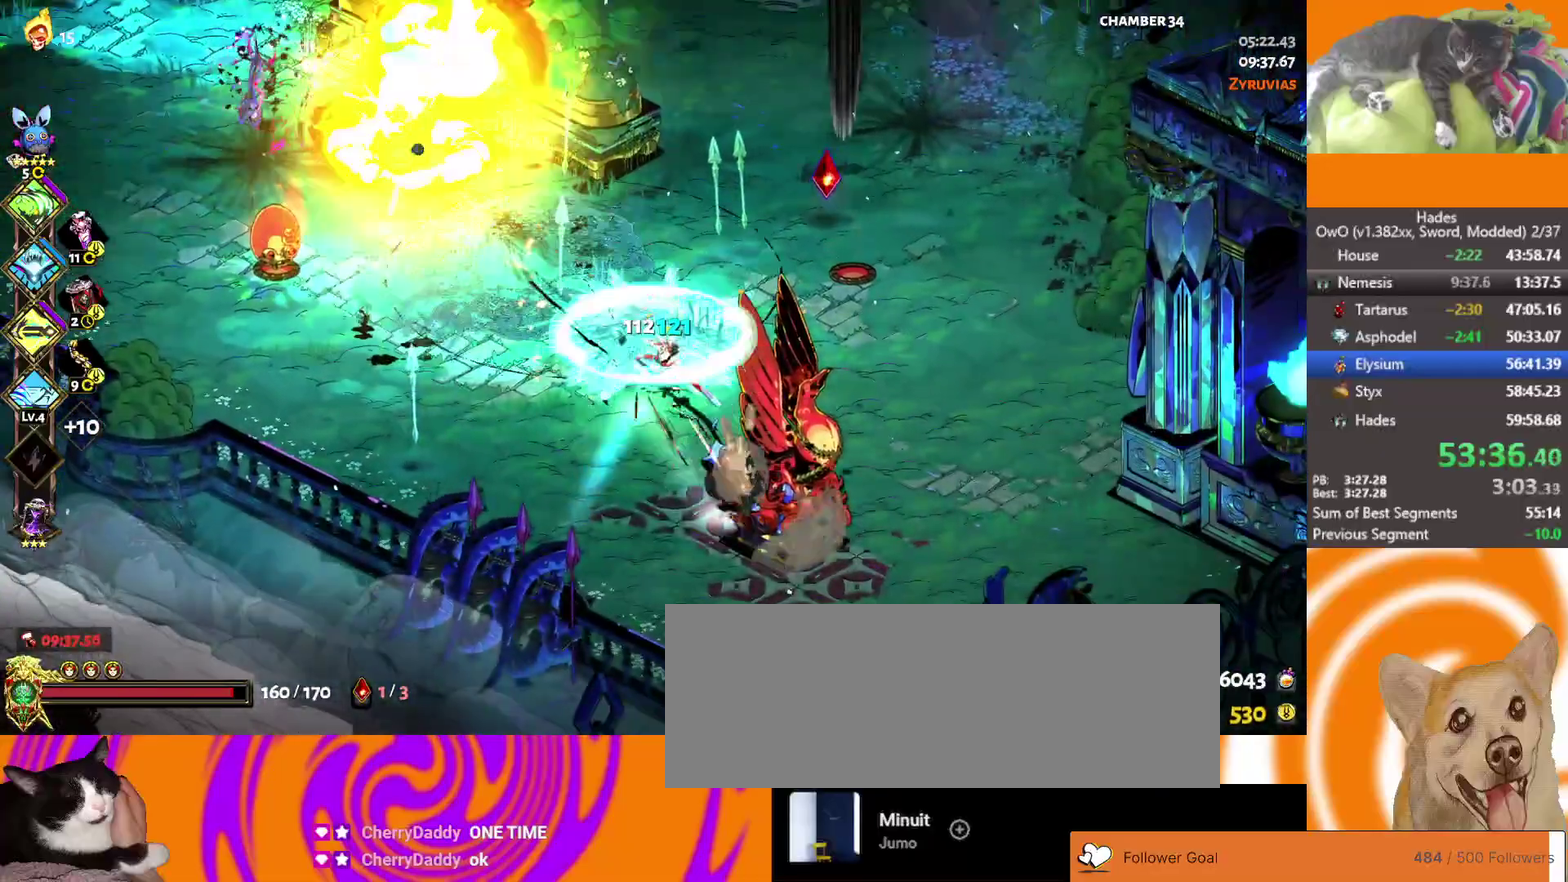
{"buttons": ["A"], "left_stick": "down", "right_stick": "center", "events": [[33, "L2", "down"], [133, "left_stick", "down-left"], [200, "L2", "up"], [383, "left_stick", "down"], [433, "A", "down"]]}
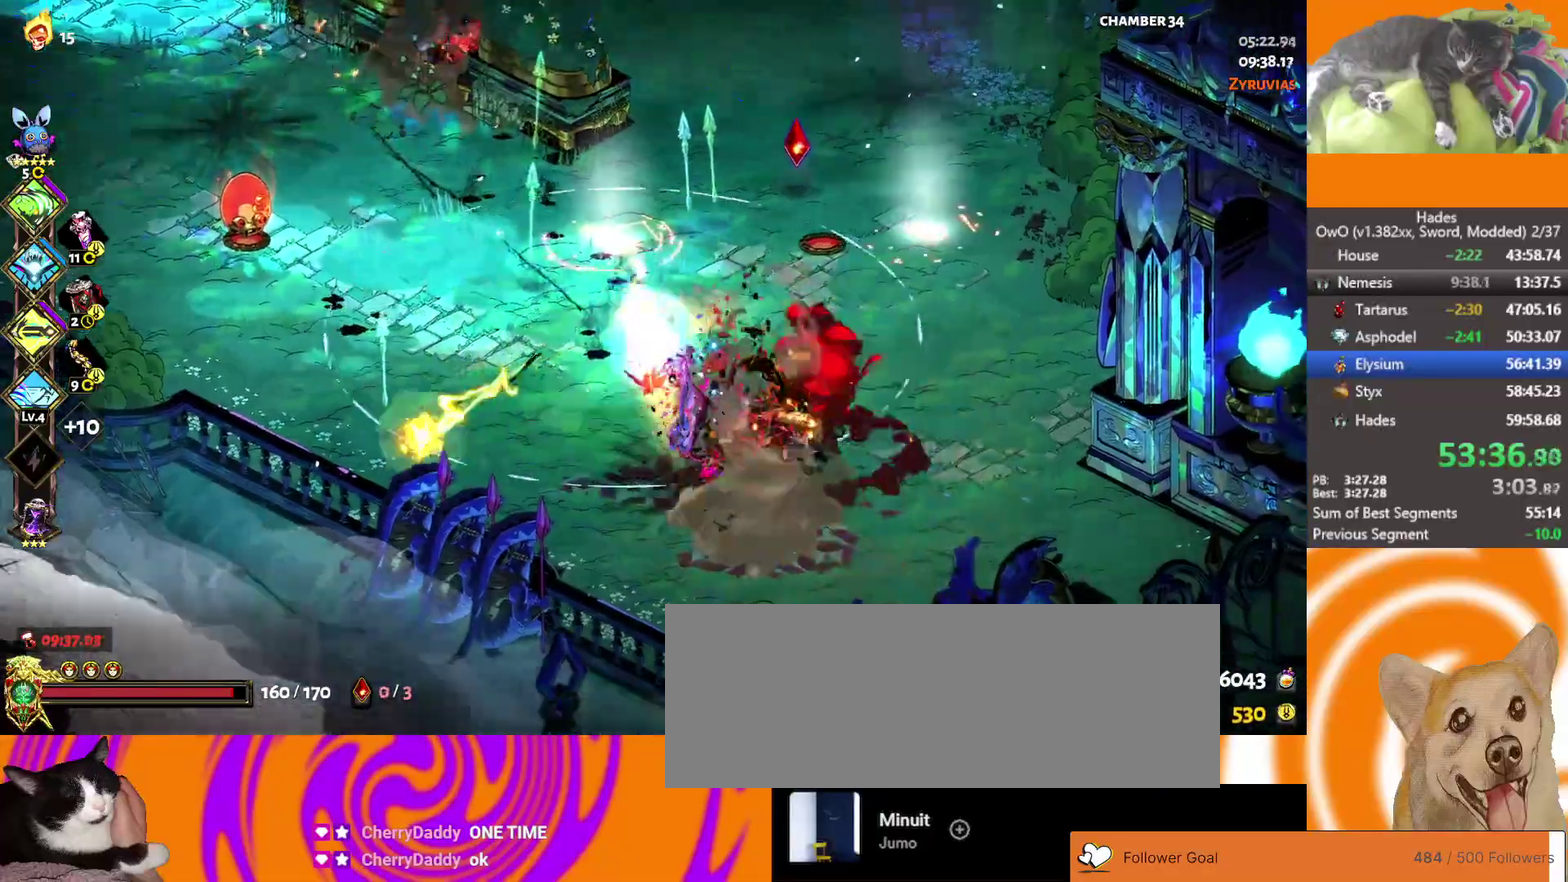
{"buttons": [], "left_stick": "right", "right_stick": "center", "events": [[33, "left_stick", "down-right"], [133, "A", "up"], [450, "left_stick", "right"]]}
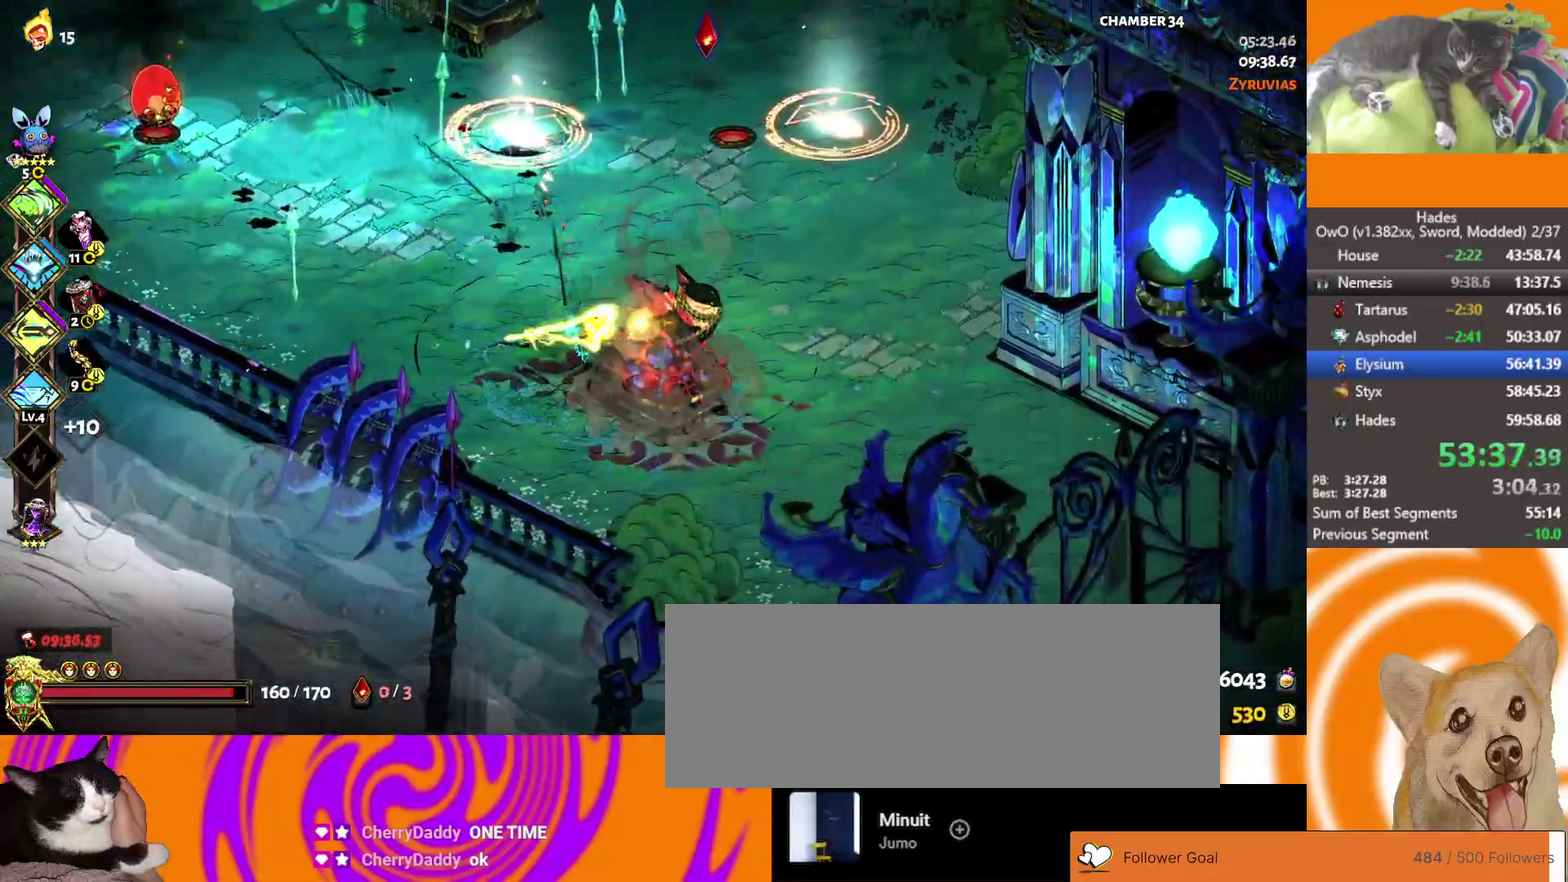
{"buttons": [], "left_stick": "up", "right_stick": "center", "events": [[33, "left_stick", "up-right"], [100, "left_stick", "up"], [250, "left_stick", "up-right"], [350, "left_stick", "up"]]}
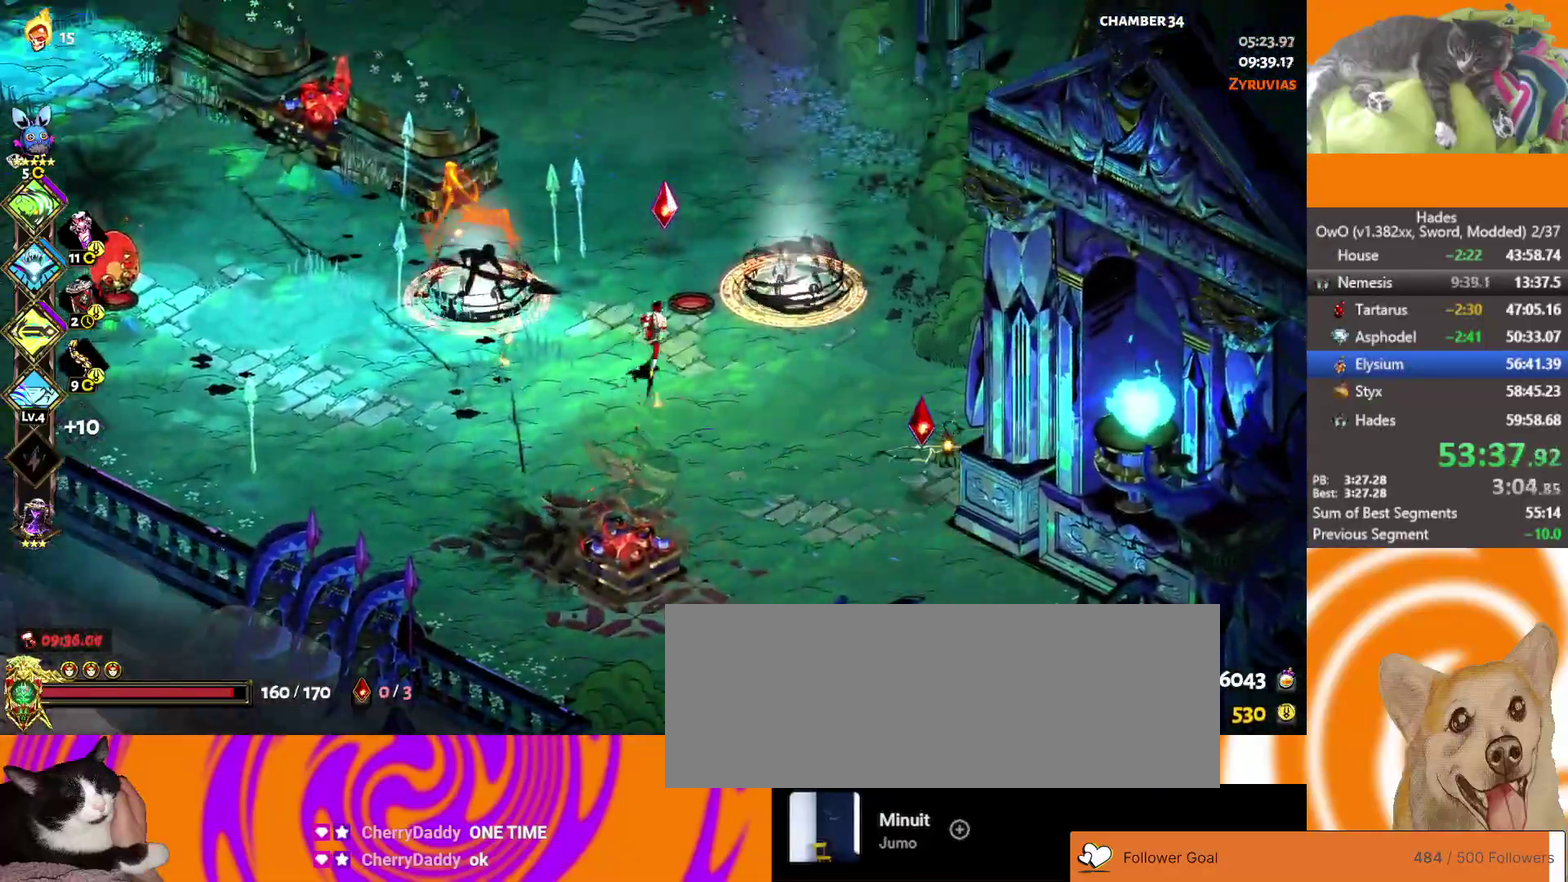
{"buttons": ["L2"], "left_stick": "down-left", "right_stick": "center", "events": [[17, "A", "down"], [67, "L3", "down"], [67, "left_stick", "right"], [133, "left_stick", "down-right"], [233, "X", "down"], [400, "L3", "up"], [433, "A", "up"], [433, "X", "up"], [467, "left_stick", "down-left"], [483, "L2", "down"]]}
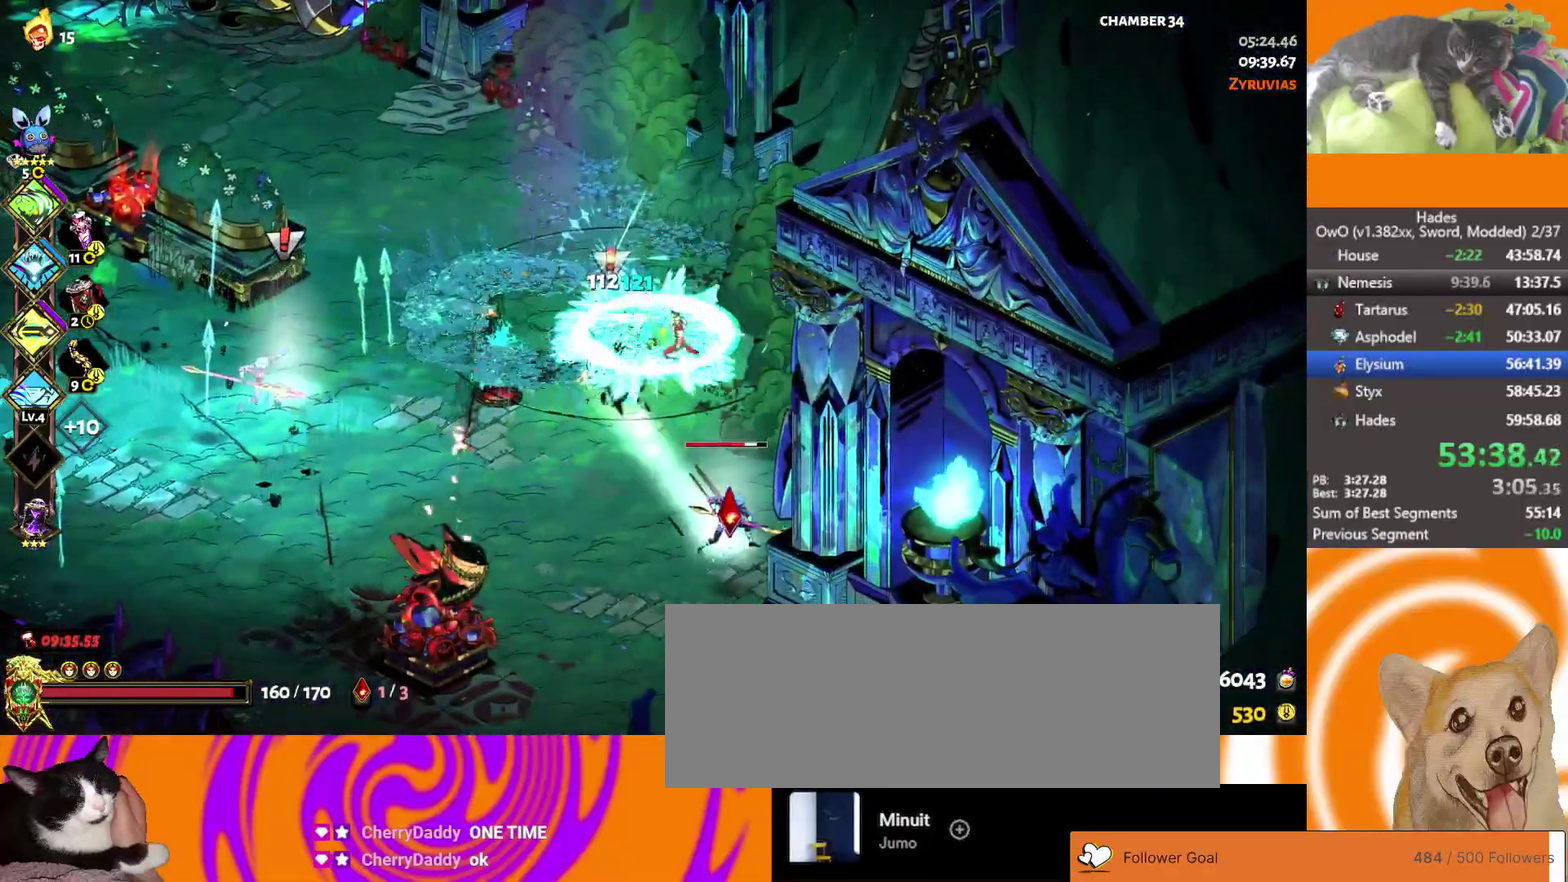
{"buttons": ["A", "X"], "left_stick": "down-left", "right_stick": "center"}
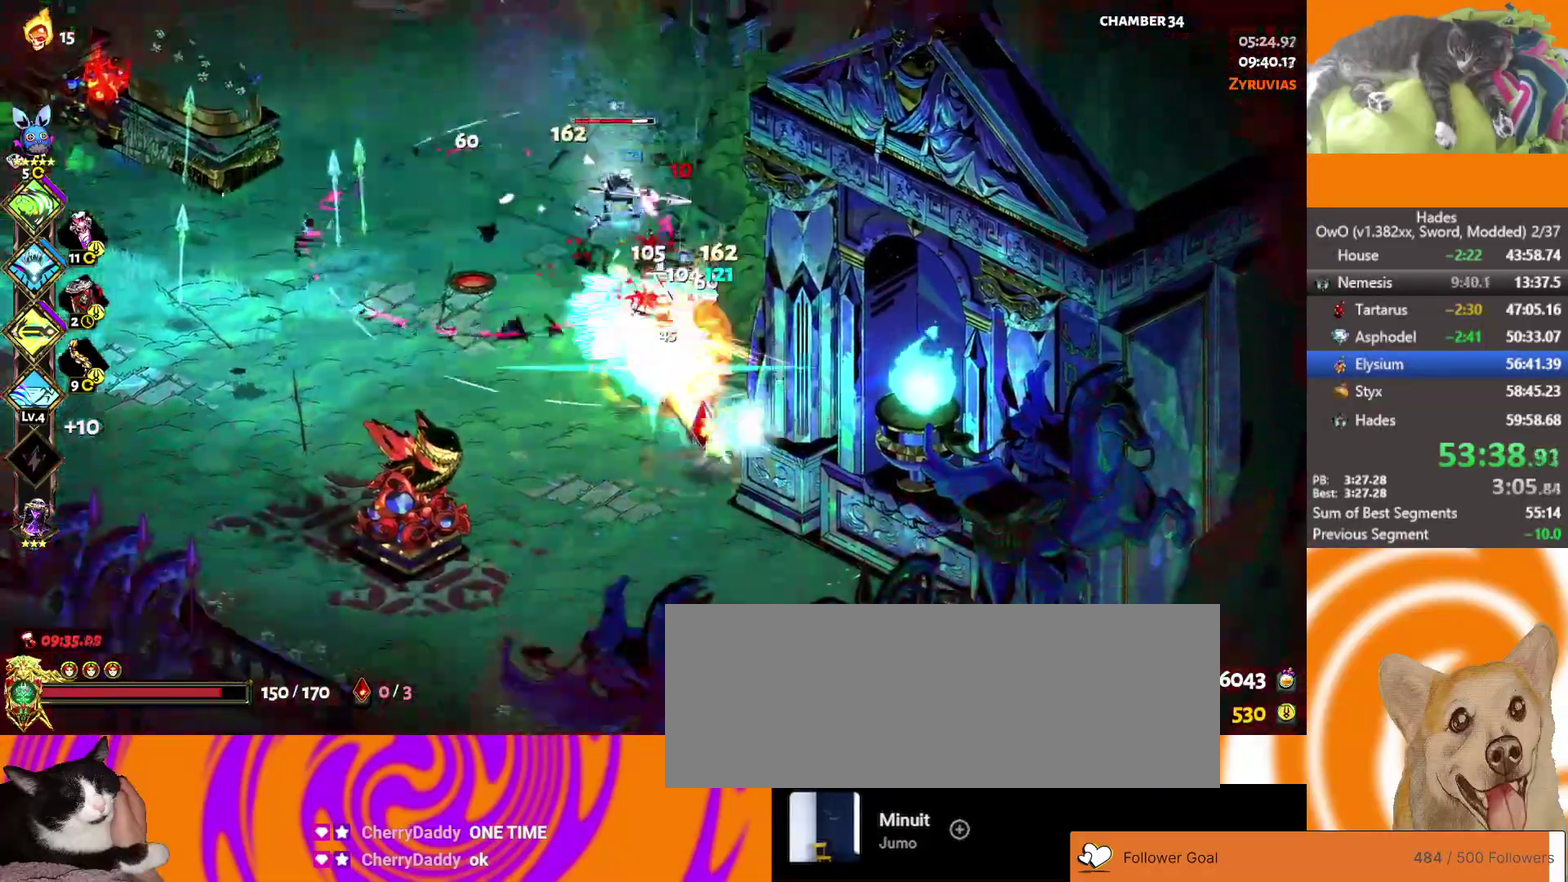
{"buttons": ["A", "X"], "left_stick": "up", "right_stick": "center"}
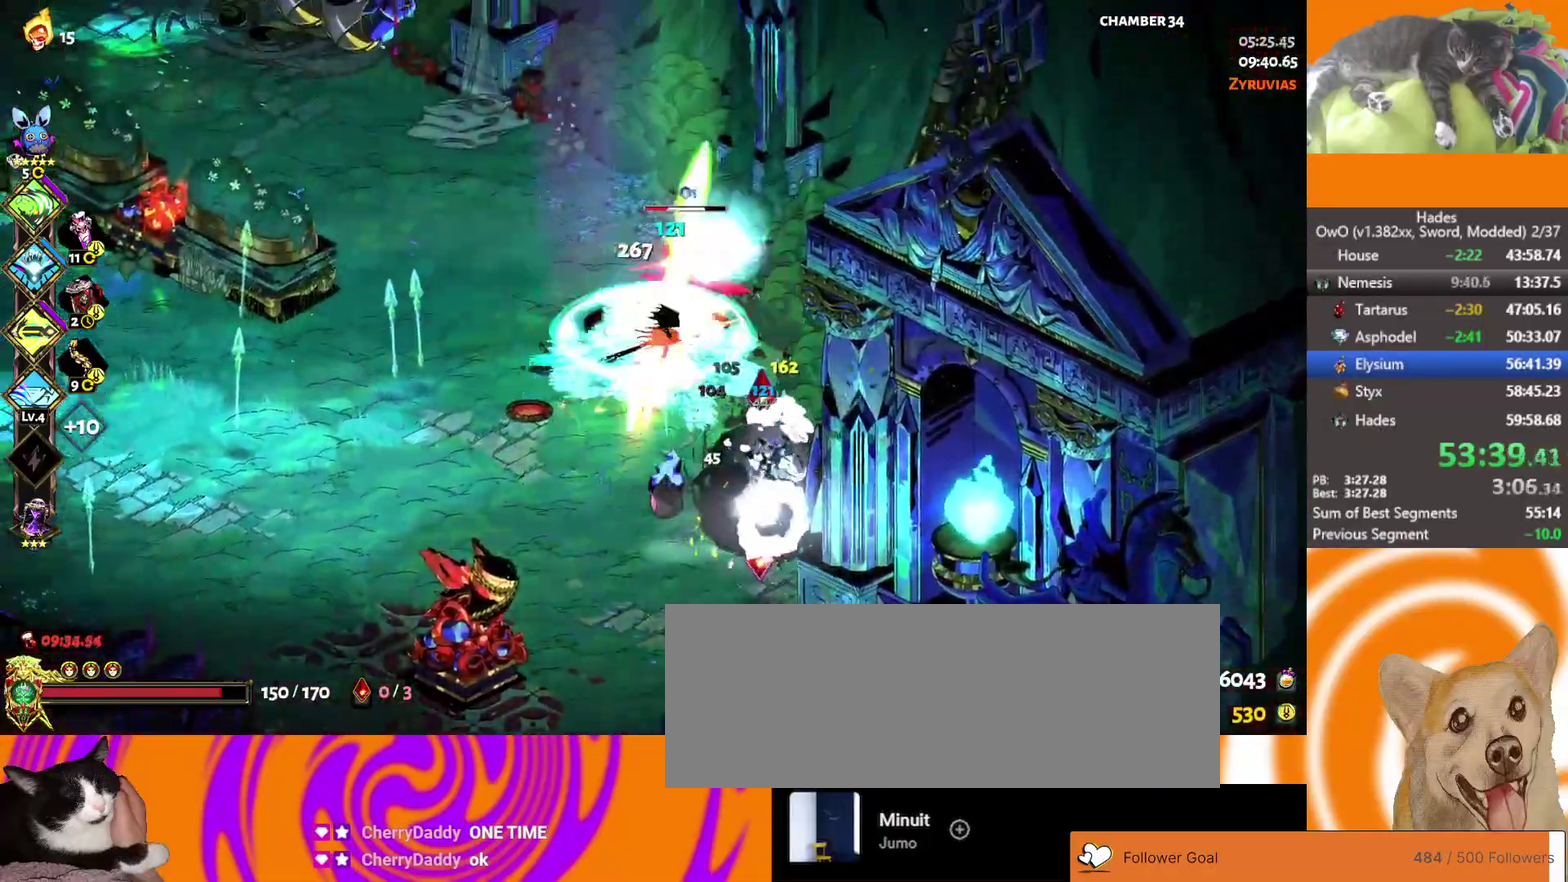
{"buttons": [], "left_stick": "center", "right_stick": "center", "events": [[67, "A", "up"], [67, "X", "up"], [83, "left_stick", "up-left"], [150, "left_stick", "down"], [433, "left_stick", "center"]]}
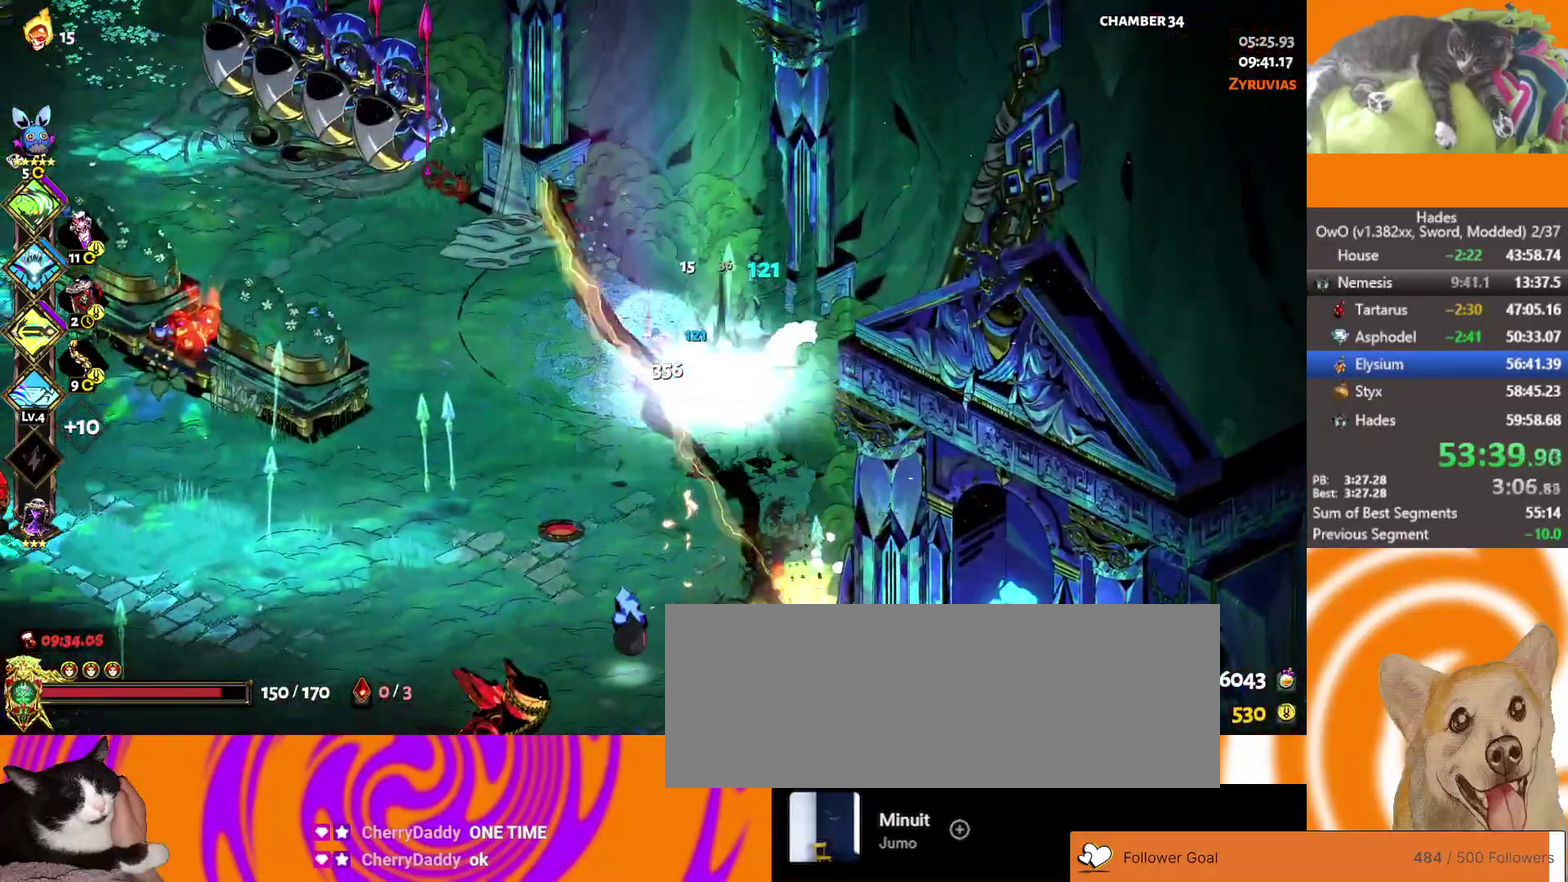
{"buttons": ["A", "X"], "left_stick": "down", "right_stick": "center", "events": [[417, "left_stick", "down"], [467, "A", "down"], [467, "X", "down"]]}
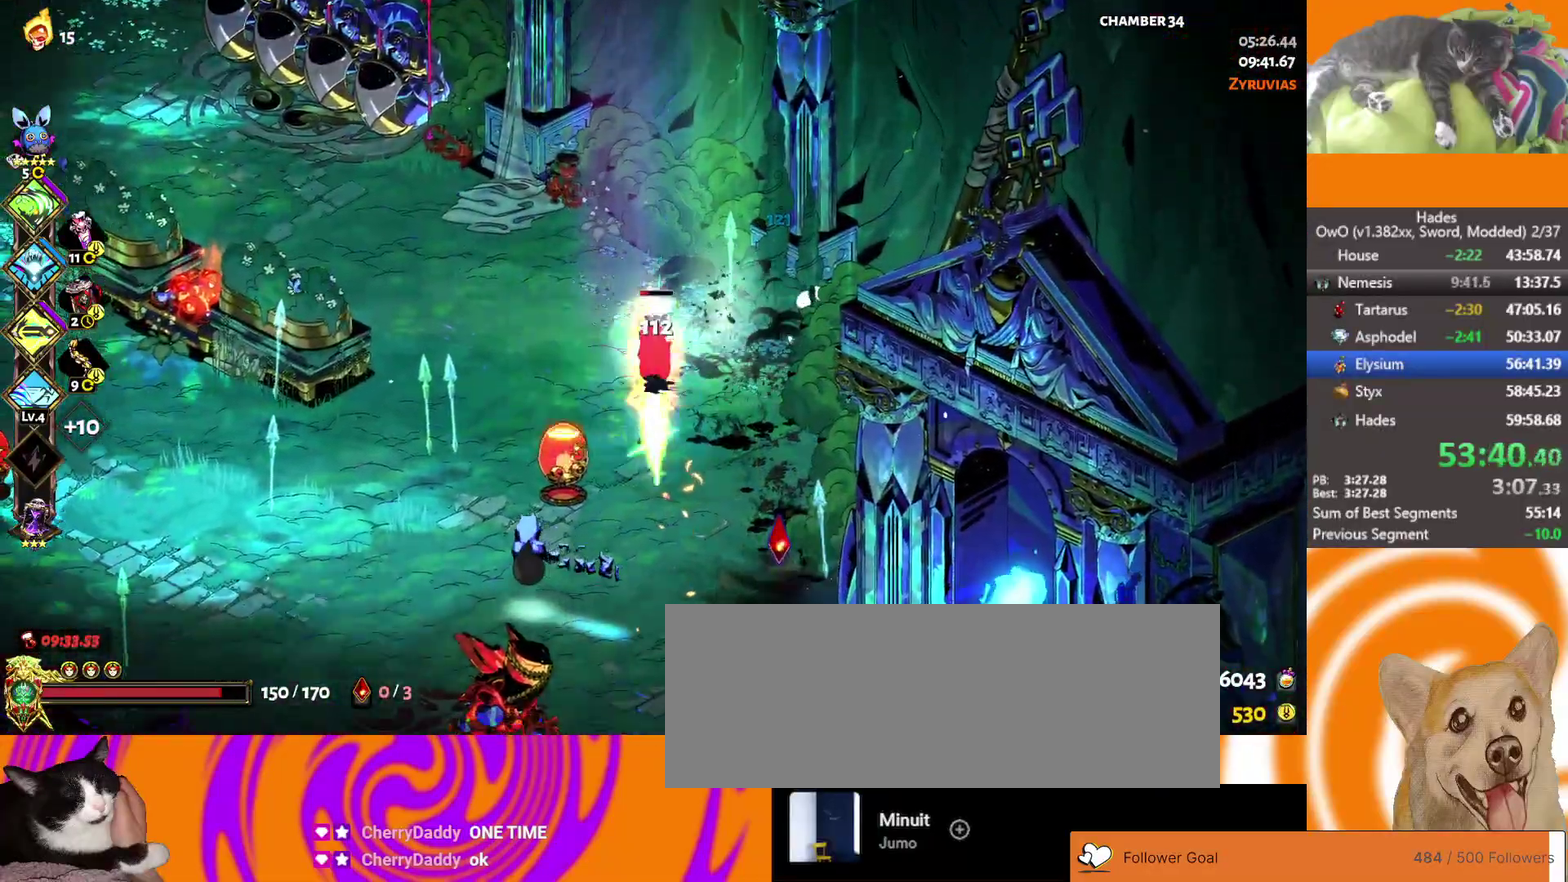
{"buttons": [], "left_stick": "left", "right_stick": "center", "events": [[50, "left_stick", "down-left"], [233, "X", "up"], [300, "left_stick", "left"], [317, "X", "down"], [450, "A", "up"], [467, "X", "up"]]}
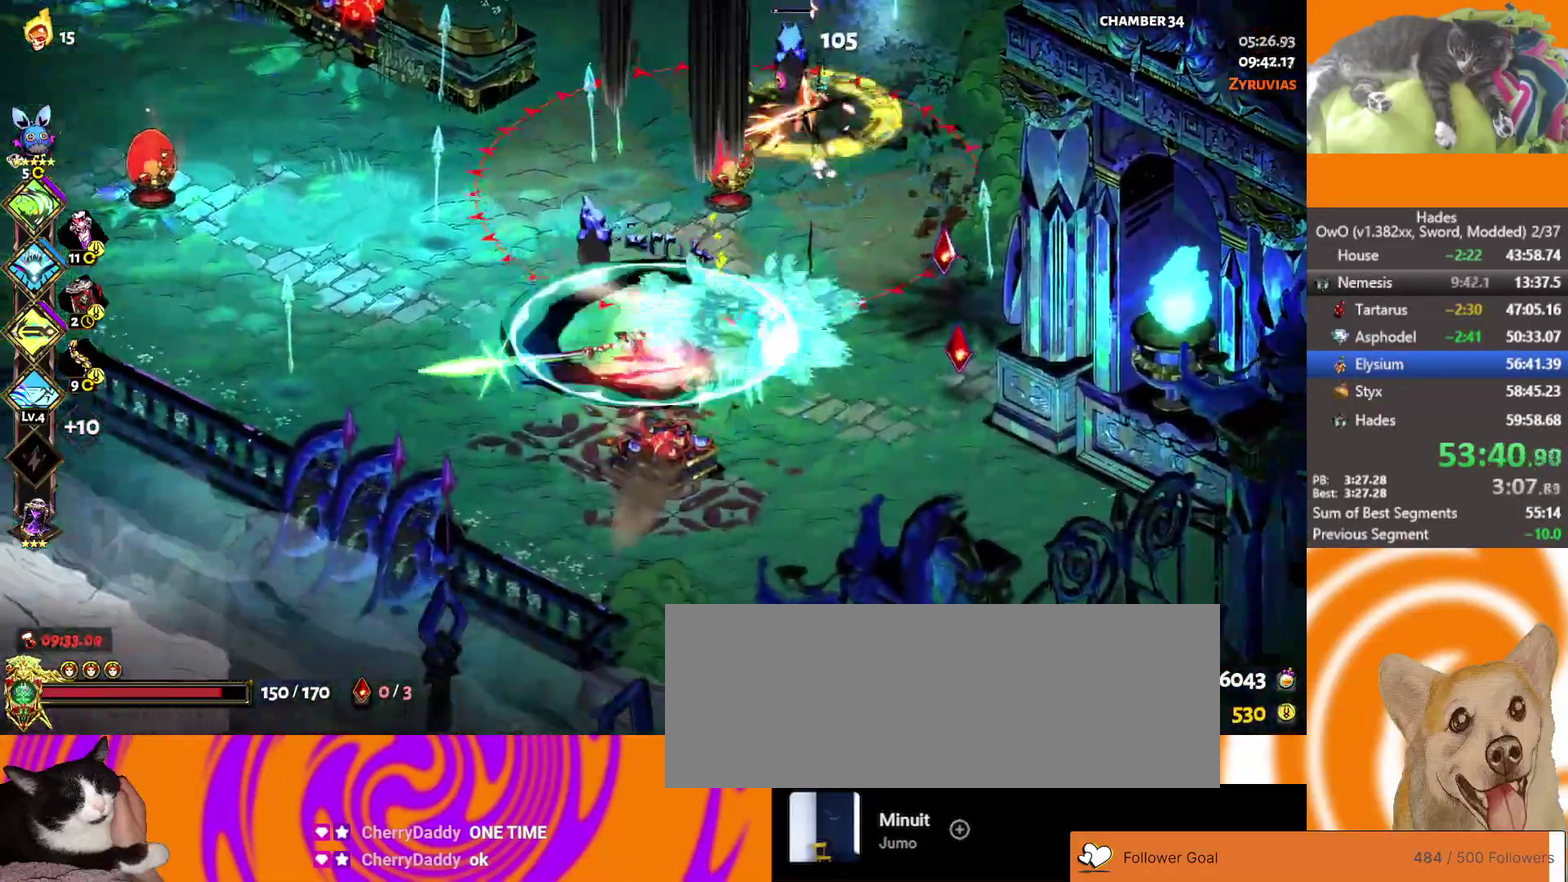
{"buttons": [], "left_stick": "down", "right_stick": "center", "events": [[83, "left_stick", "up-left"], [117, "A", "down"], [117, "X", "down"], [200, "left_stick", "up"], [267, "X", "up"], [283, "A", "up"], [283, "left_stick", "up-right"], [400, "left_stick", "up"], [500, "left_stick", "down"]]}
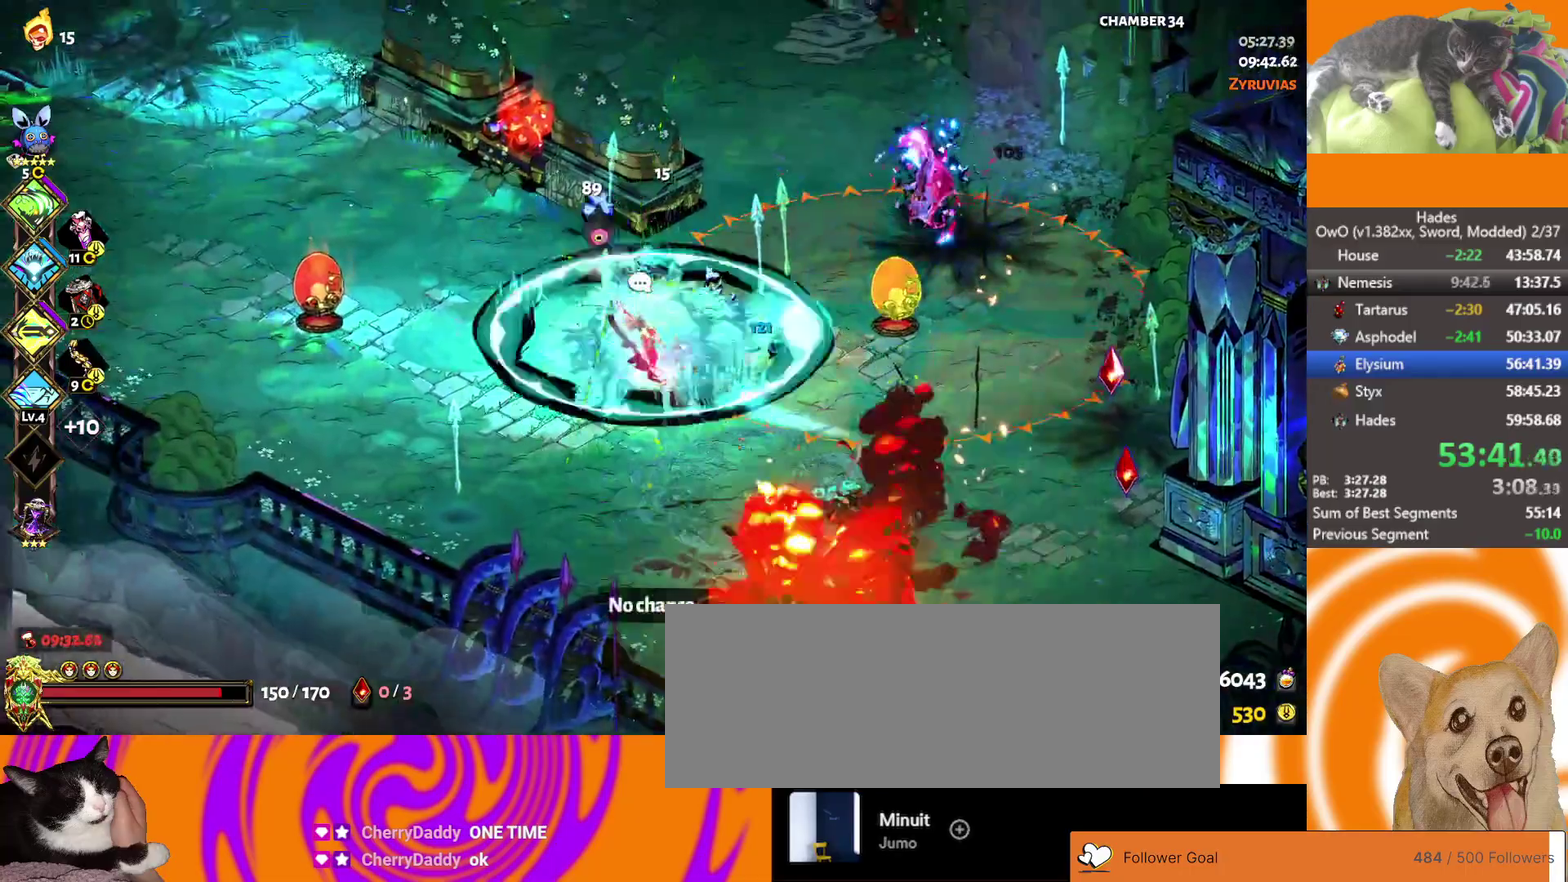
{"buttons": ["A"], "left_stick": "down-right", "right_stick": "center", "events": [[183, "left_stick", "down-right"], [283, "A", "down"], [350, "A", "up"], [433, "A", "down"]]}
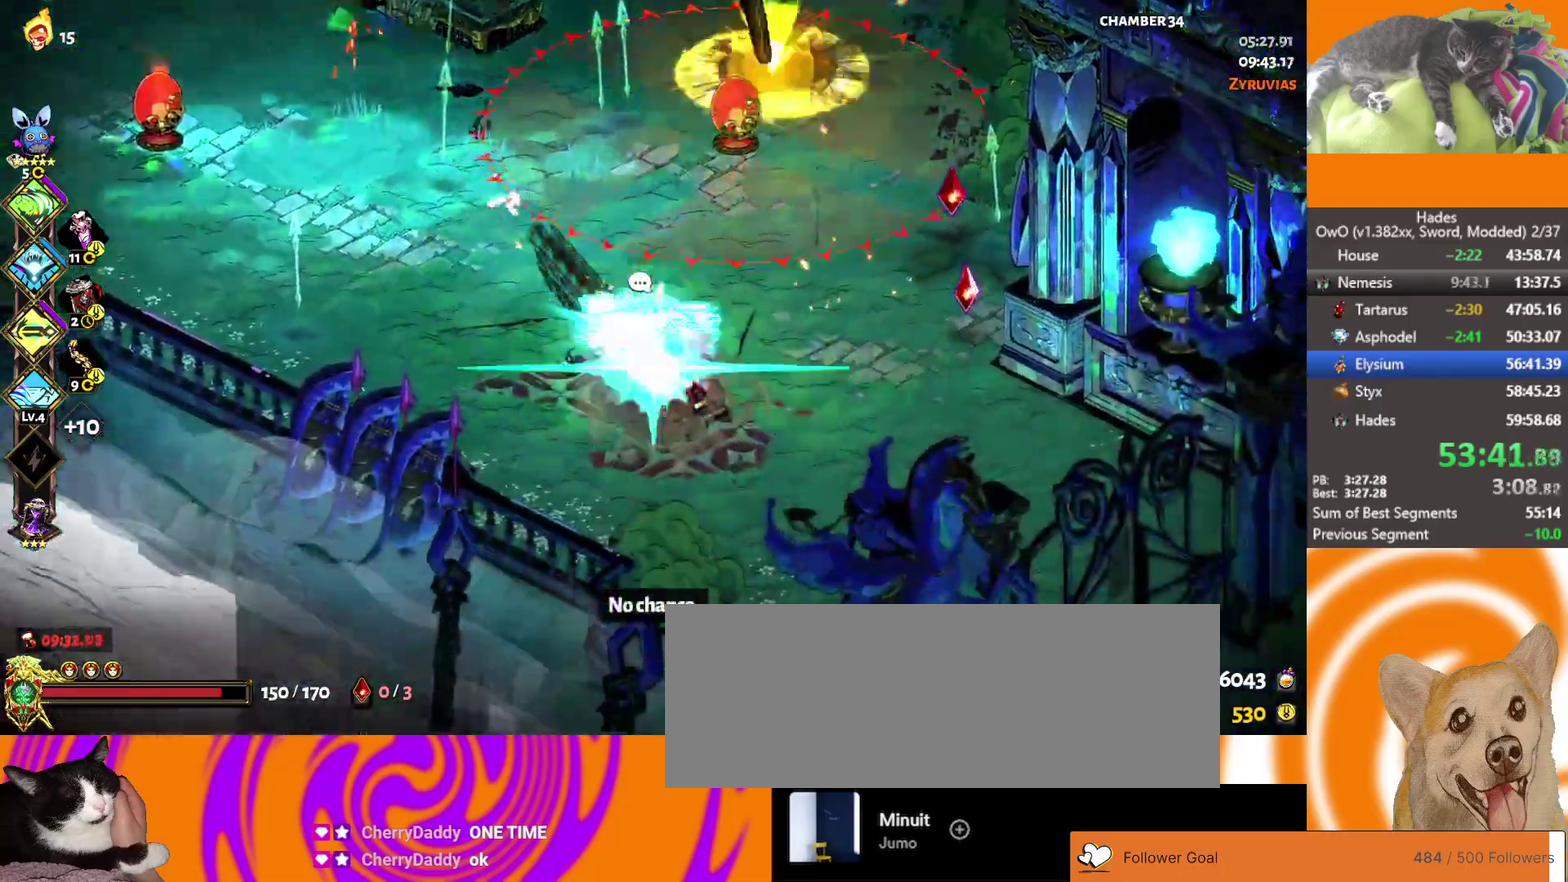
{"buttons": ["A"], "left_stick": "down-right", "right_stick": "center", "events": [[17, "A", "up"], [100, "A", "down"], [117, "R1", "down"], [150, "A", "up"], [250, "A", "down"], [250, "R1", "up"], [350, "A", "up"], [483, "A", "down"]]}
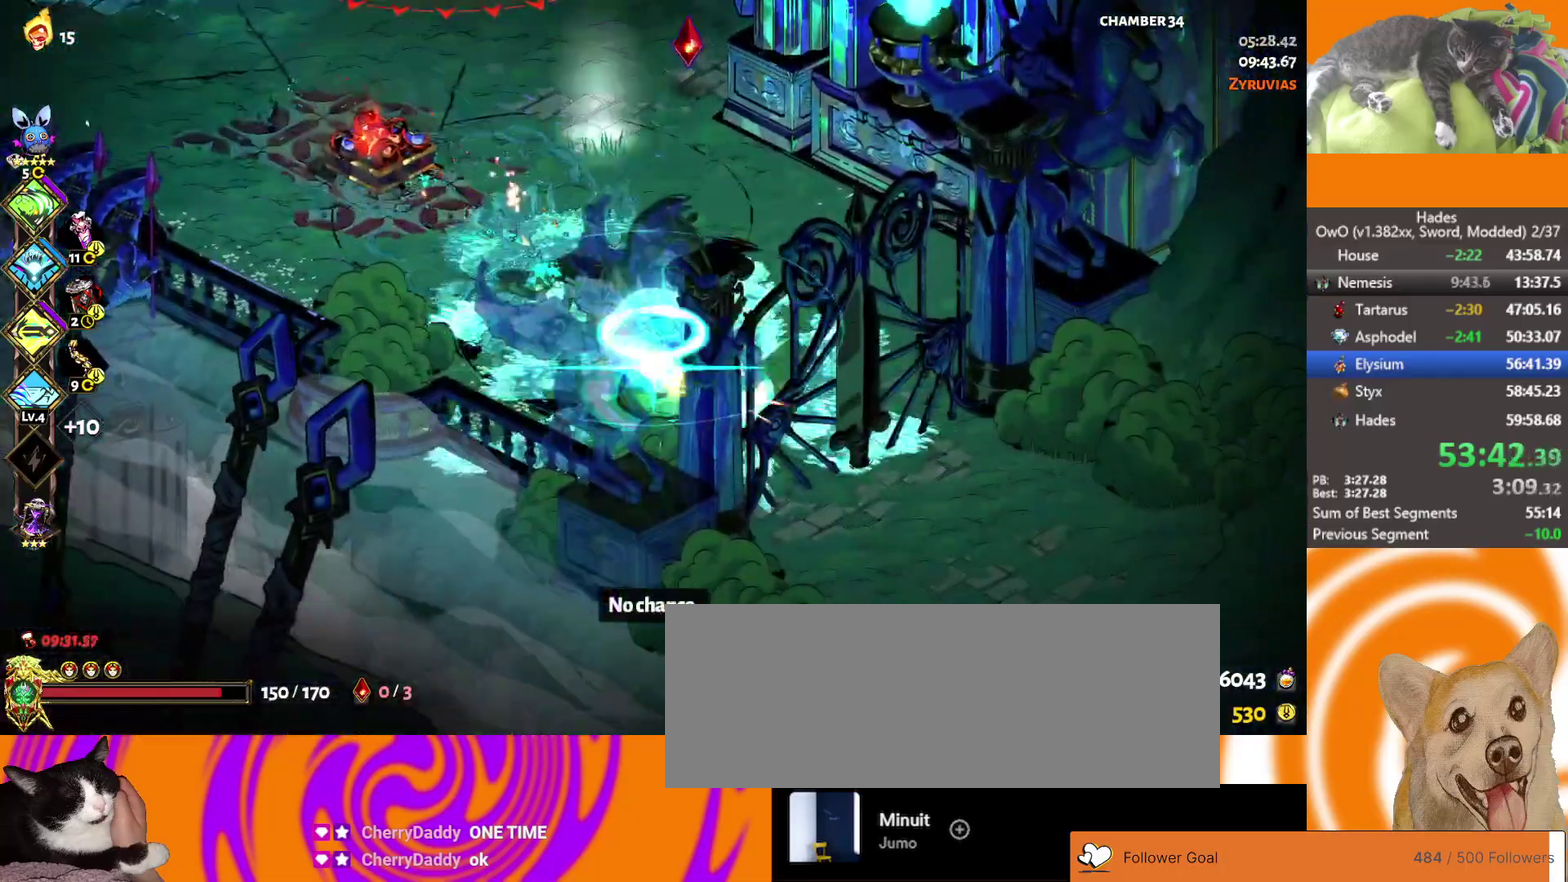
{"buttons": [], "left_stick": "up-left", "right_stick": "center", "events": [[133, "A", "up"], [250, "left_stick", "center"], [467, "left_stick", "up-left"]]}
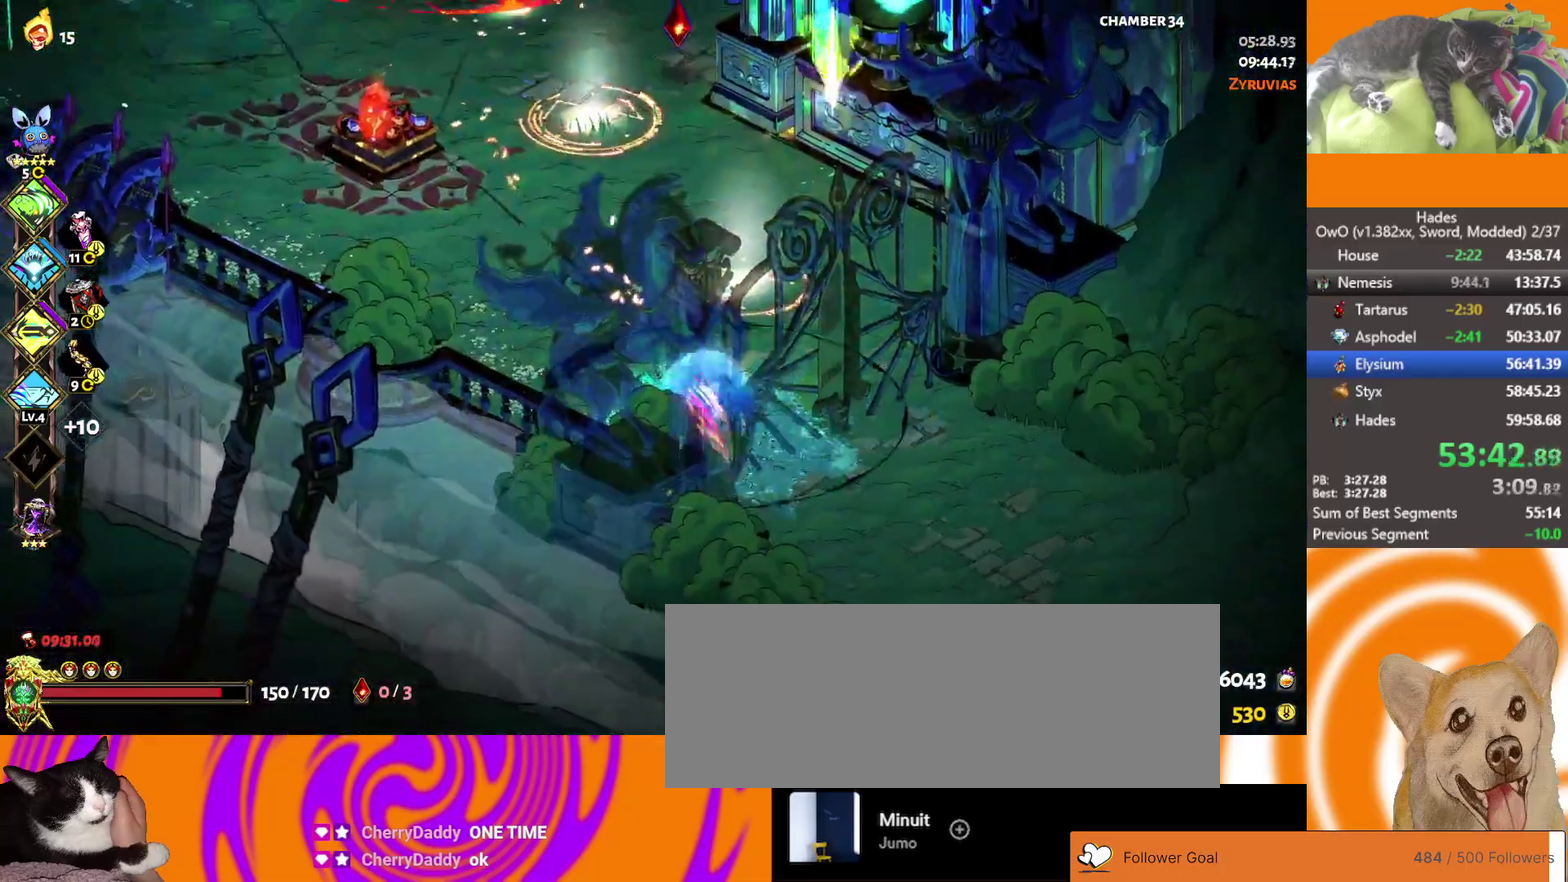
{"buttons": [], "left_stick": "down-right", "right_stick": "center", "events": [[117, "left_stick", "center"], [300, "left_stick", "down-right"]]}
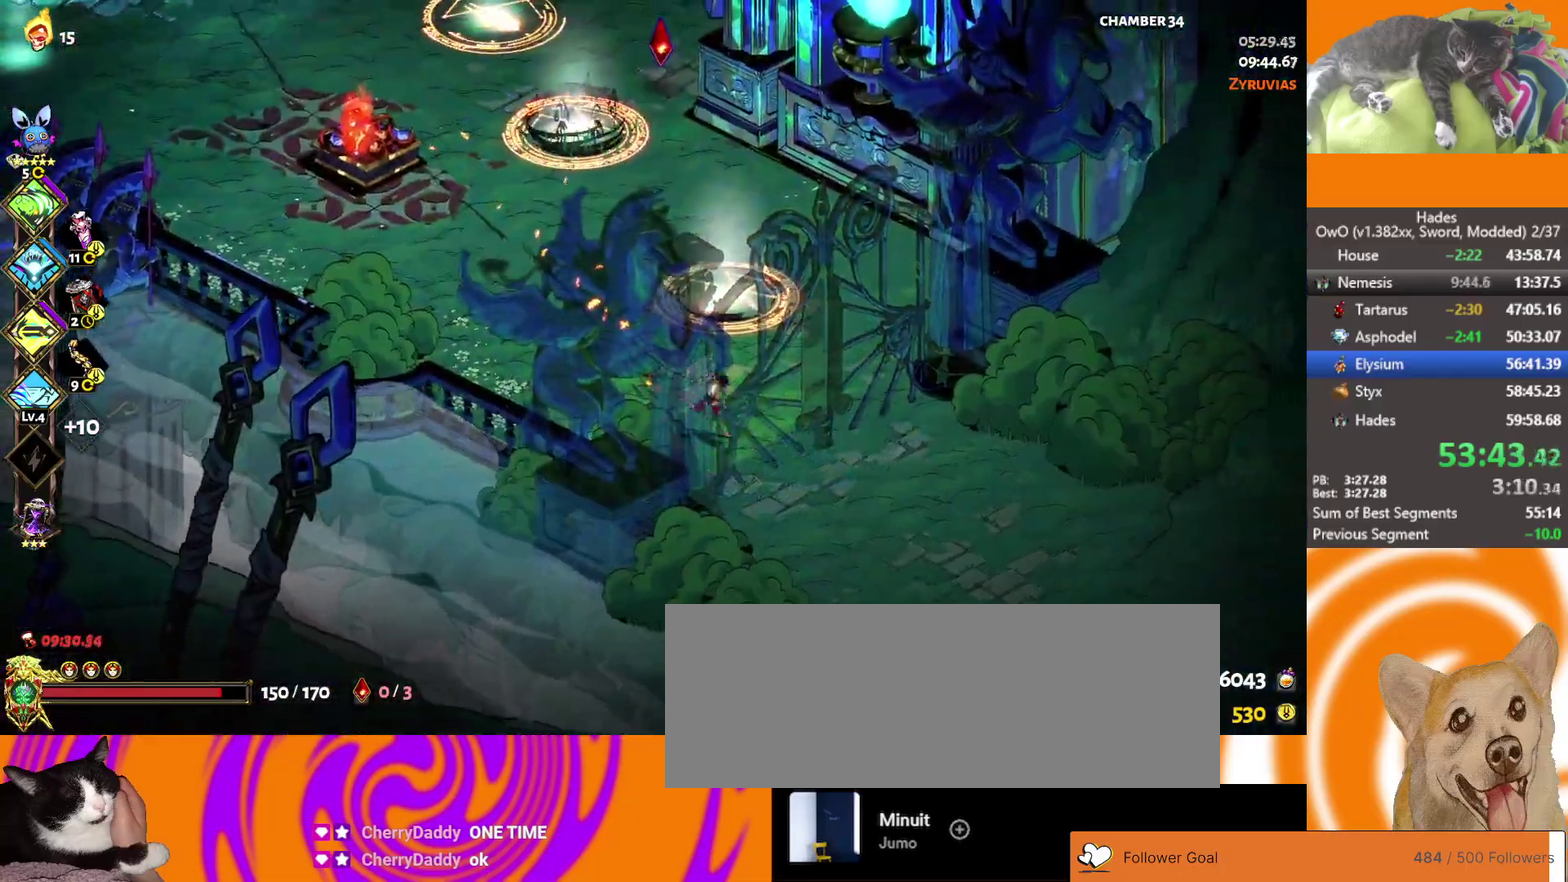
{"buttons": ["A", "X"], "left_stick": "up-left", "right_stick": "center", "events": [[67, "left_stick", "right"], [183, "A", "down"], [317, "A", "up"], [350, "left_stick", "center"], [400, "left_stick", "up-left"], [500, "A", "down"], [500, "X", "down"]]}
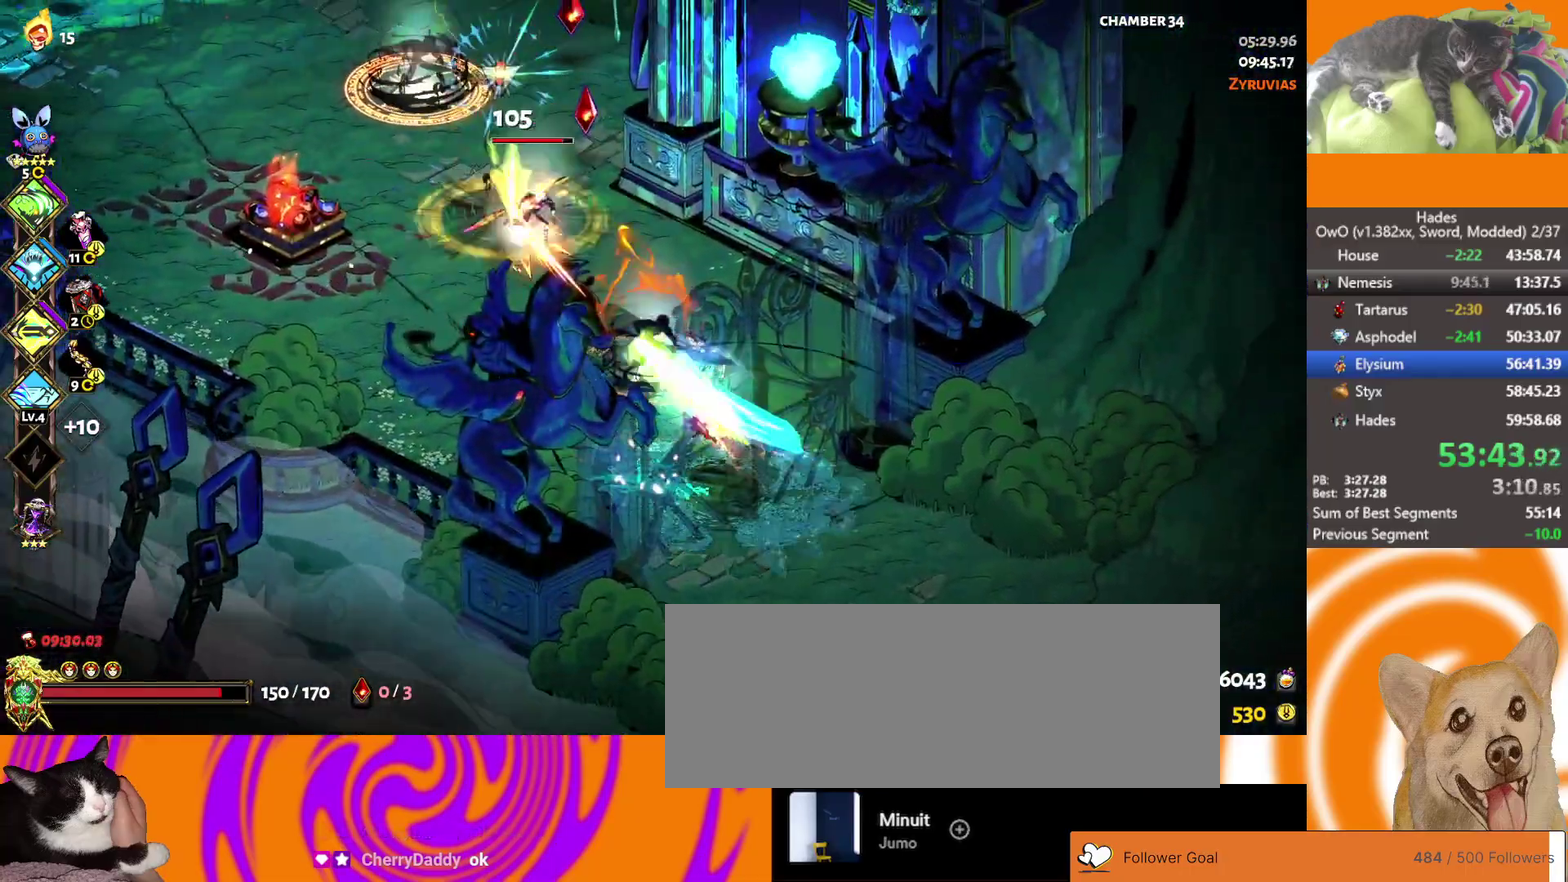
{"buttons": ["A", "X", "L3"], "left_stick": "up-left", "right_stick": "center", "events": [[167, "A", "up"], [167, "X", "up"], [217, "A", "down"], [217, "X", "down"], [267, "L3", "down"], [367, "A", "up"], [367, "X", "up"], [450, "A", "down"], [467, "X", "down"]]}
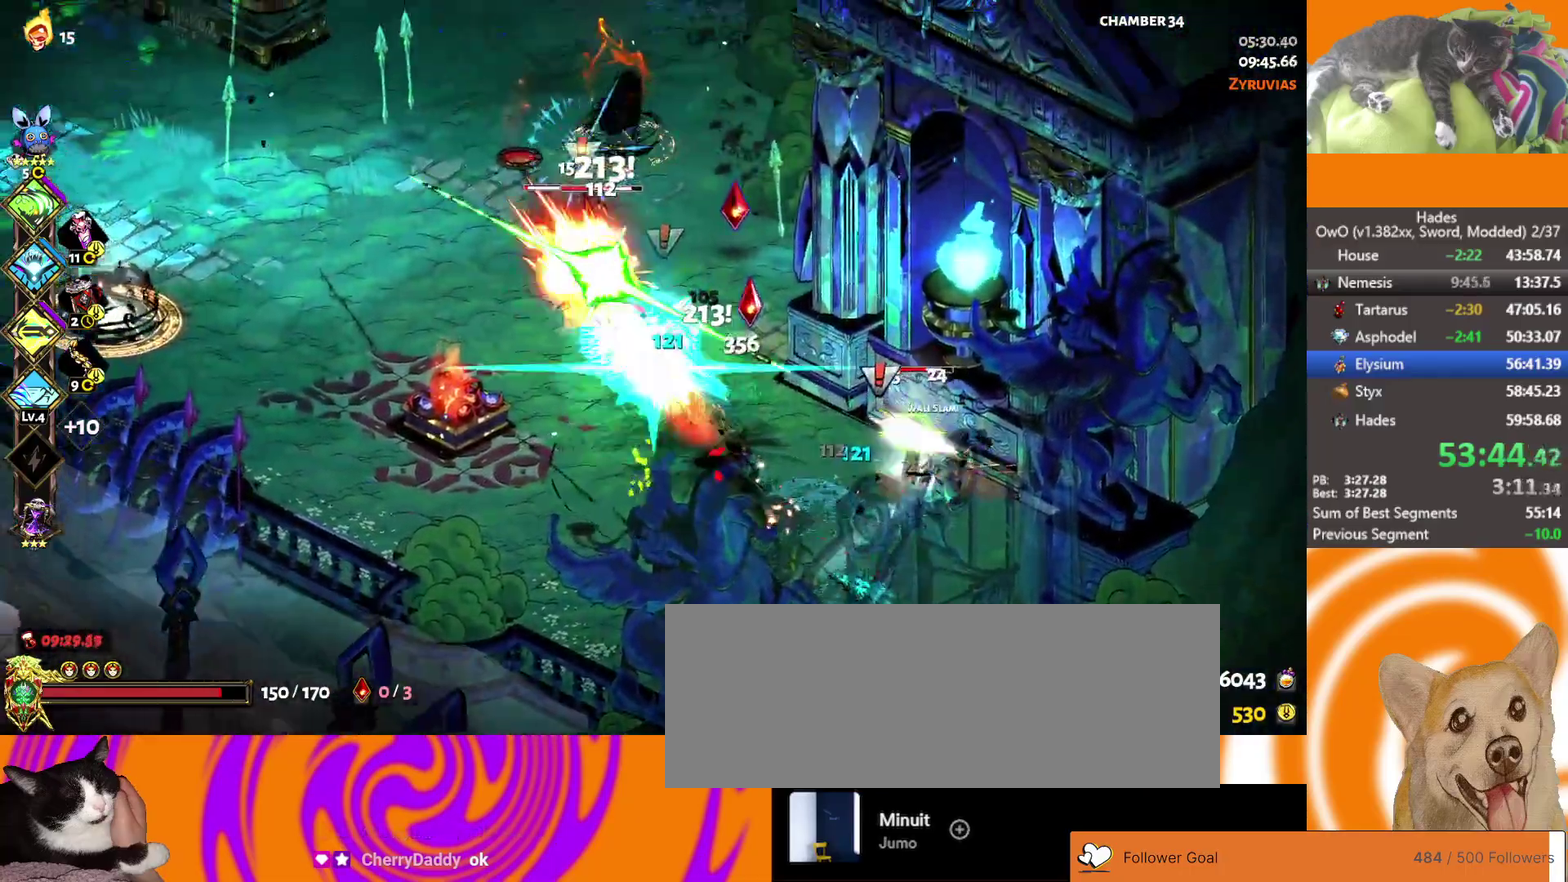
{"buttons": ["R1"], "left_stick": "right", "right_stick": "center", "events": [[100, "X", "up"], [117, "A", "up"], [167, "A", "down"], [183, "X", "down"], [250, "L3", "up"], [250, "left_stick", "up-right"], [317, "A", "up"], [317, "R1", "down"], [317, "X", "up"], [350, "left_stick", "right"], [400, "R1", "up"], [467, "R1", "down"]]}
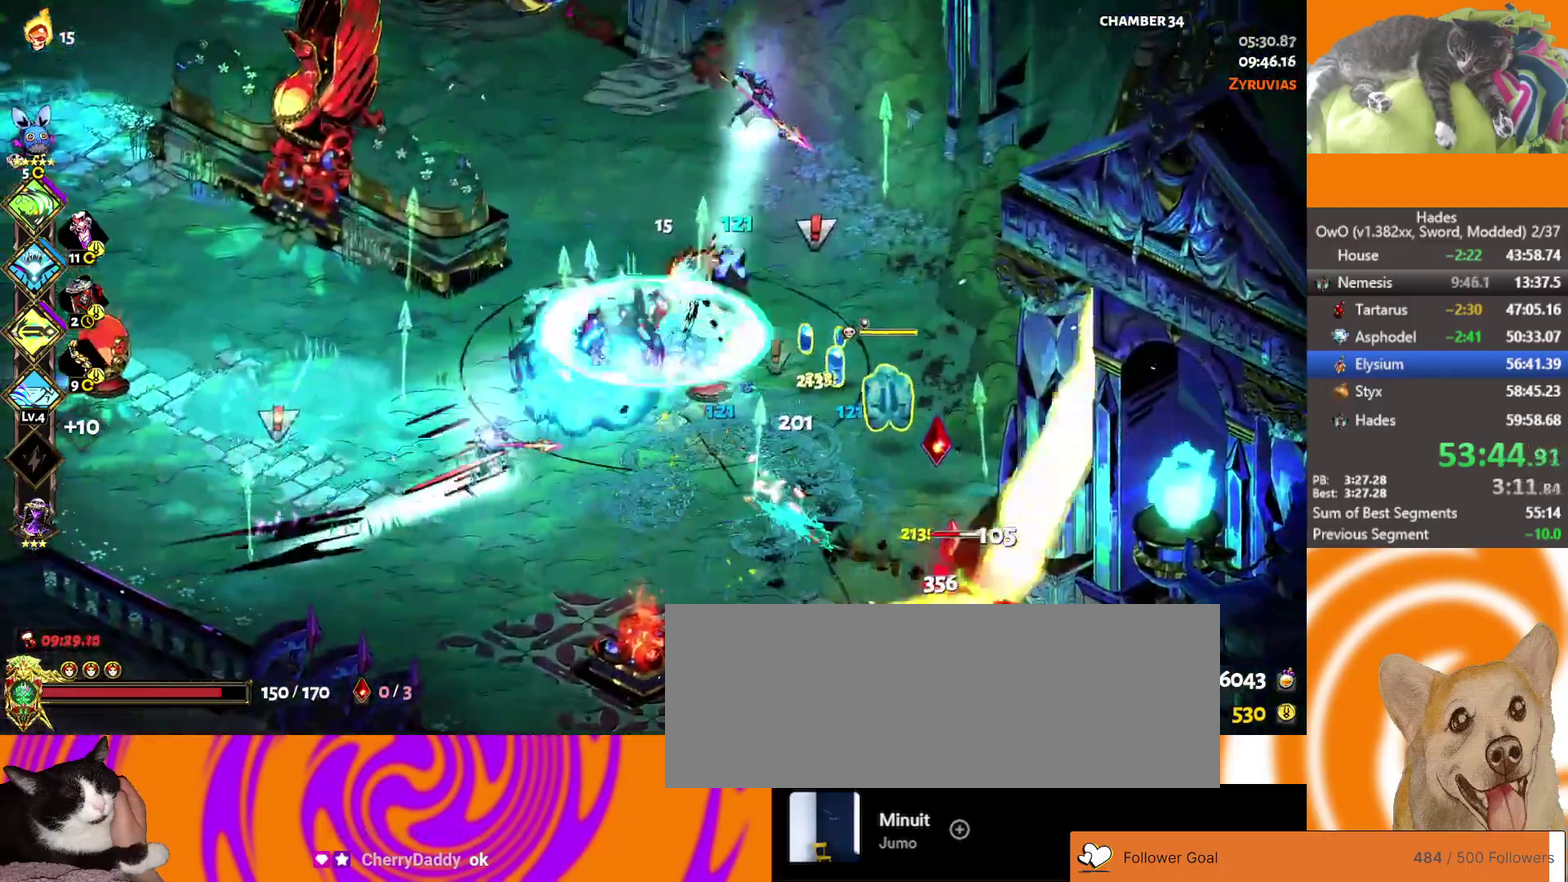
{"buttons": ["A", "X"], "left_stick": "down-right", "right_stick": "center", "events": [[83, "R1", "up"], [133, "R1", "down"], [250, "left_stick", "down-right"], [300, "R1", "up"], [350, "A", "down"], [383, "X", "down"]]}
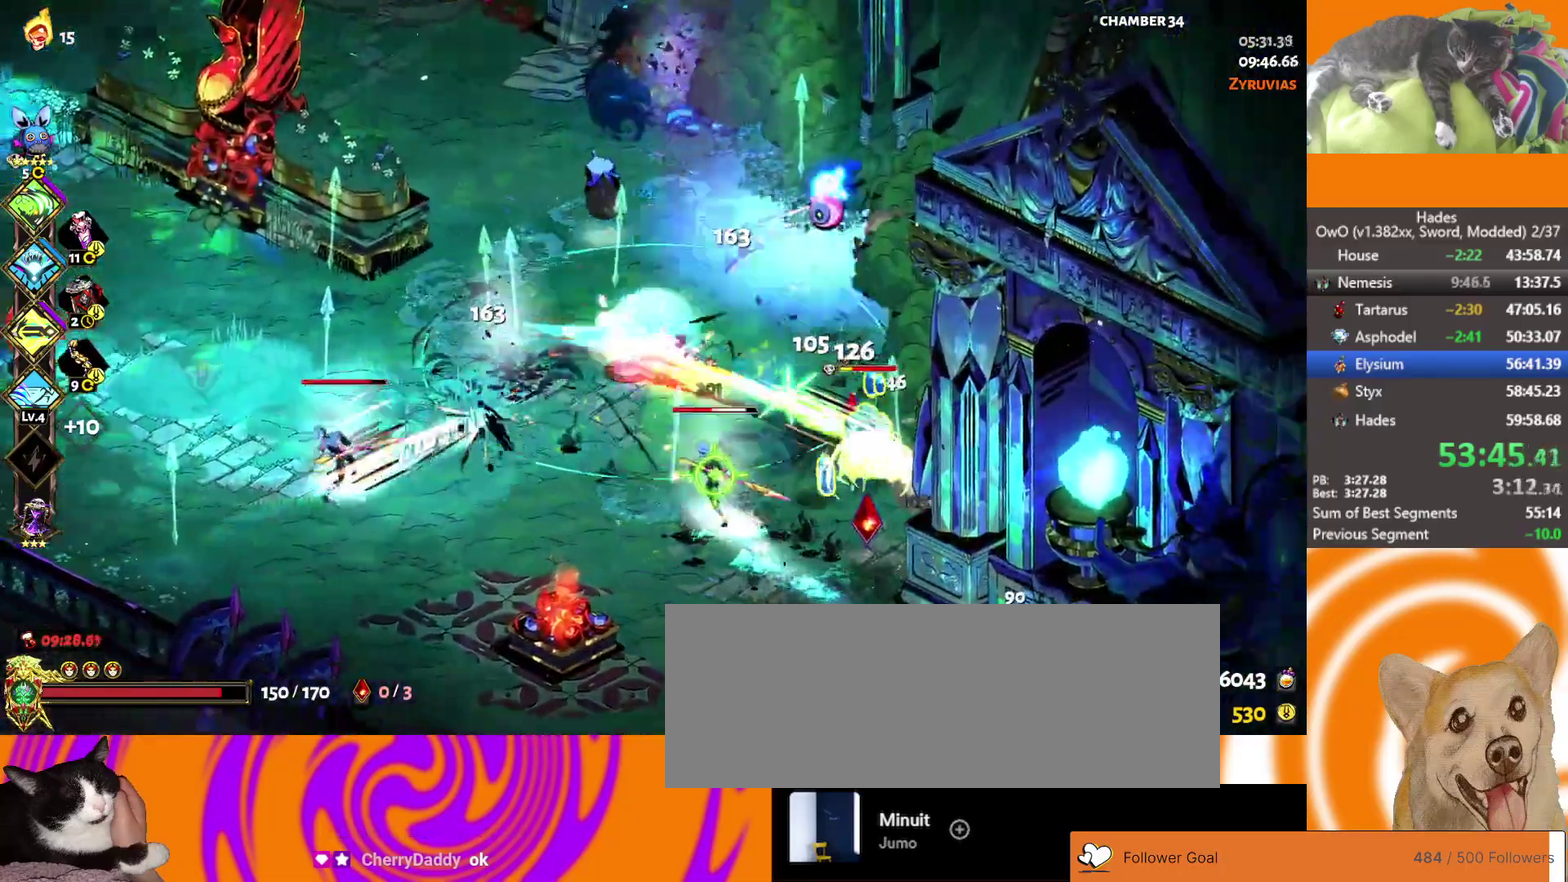
{"buttons": ["A", "X"], "left_stick": "left", "right_stick": "center", "events": [[50, "X", "up"], [67, "A", "up"], [133, "A", "down"], [133, "L3", "down"], [133, "X", "down"], [233, "L3", "up"], [267, "A", "up"], [267, "X", "up"], [283, "left_stick", "down-left"], [367, "A", "down"], [383, "X", "down"], [417, "left_stick", "left"]]}
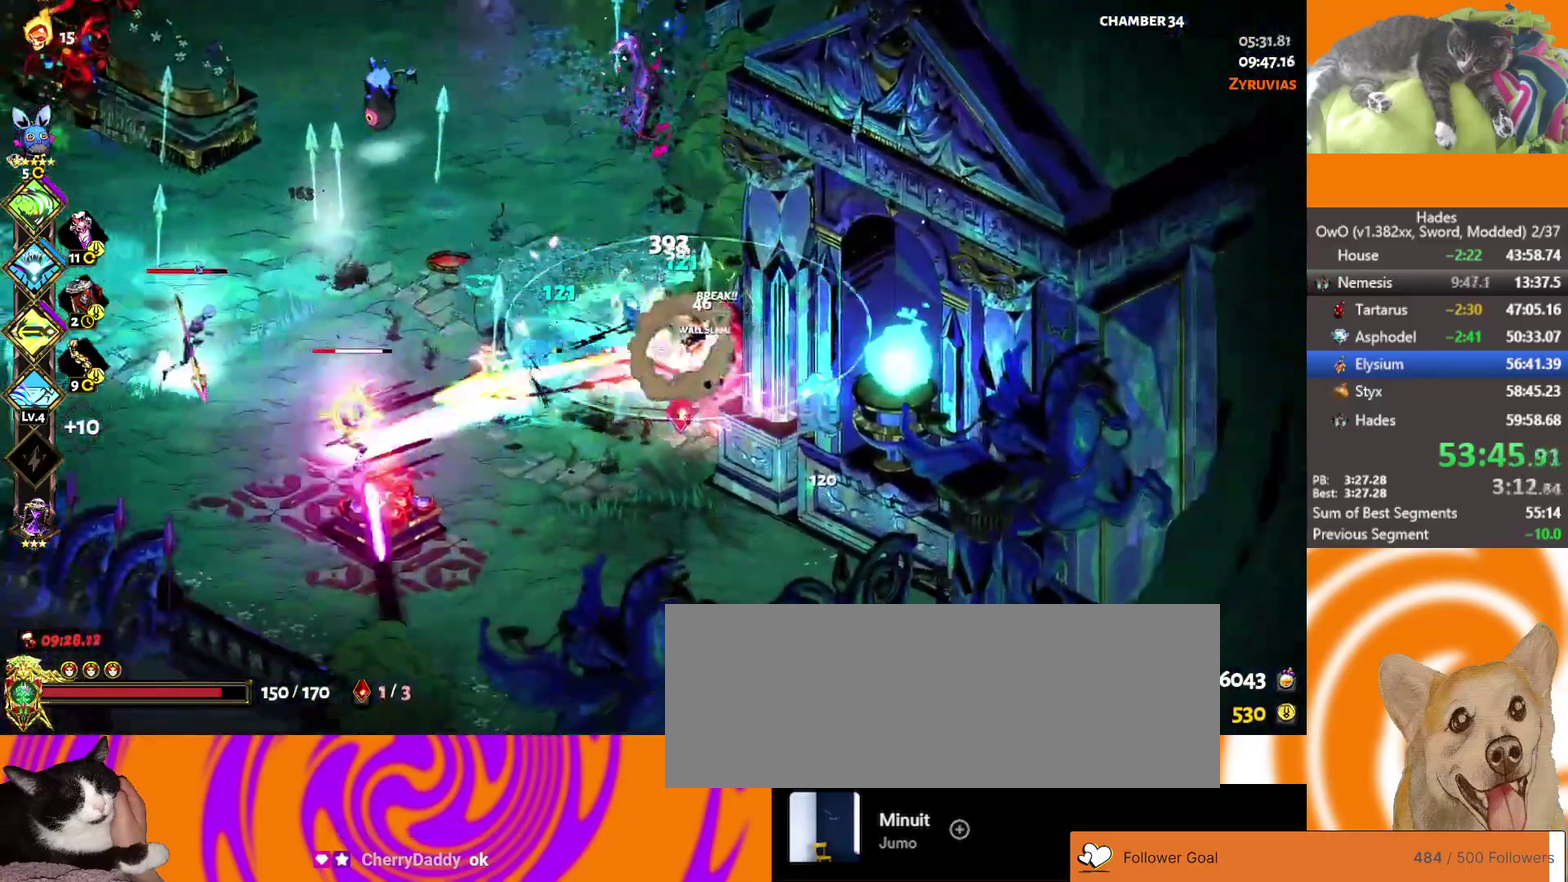
{"buttons": [], "left_stick": "down-left", "right_stick": "center", "events": [[17, "X", "up"], [33, "A", "up"], [83, "A", "down"], [83, "X", "down"], [217, "A", "up"], [233, "X", "up"], [300, "X", "down"], [317, "A", "down"], [317, "left_stick", "down-left"], [417, "R1", "down"], [450, "X", "up"], [467, "A", "up"], [500, "R1", "up"]]}
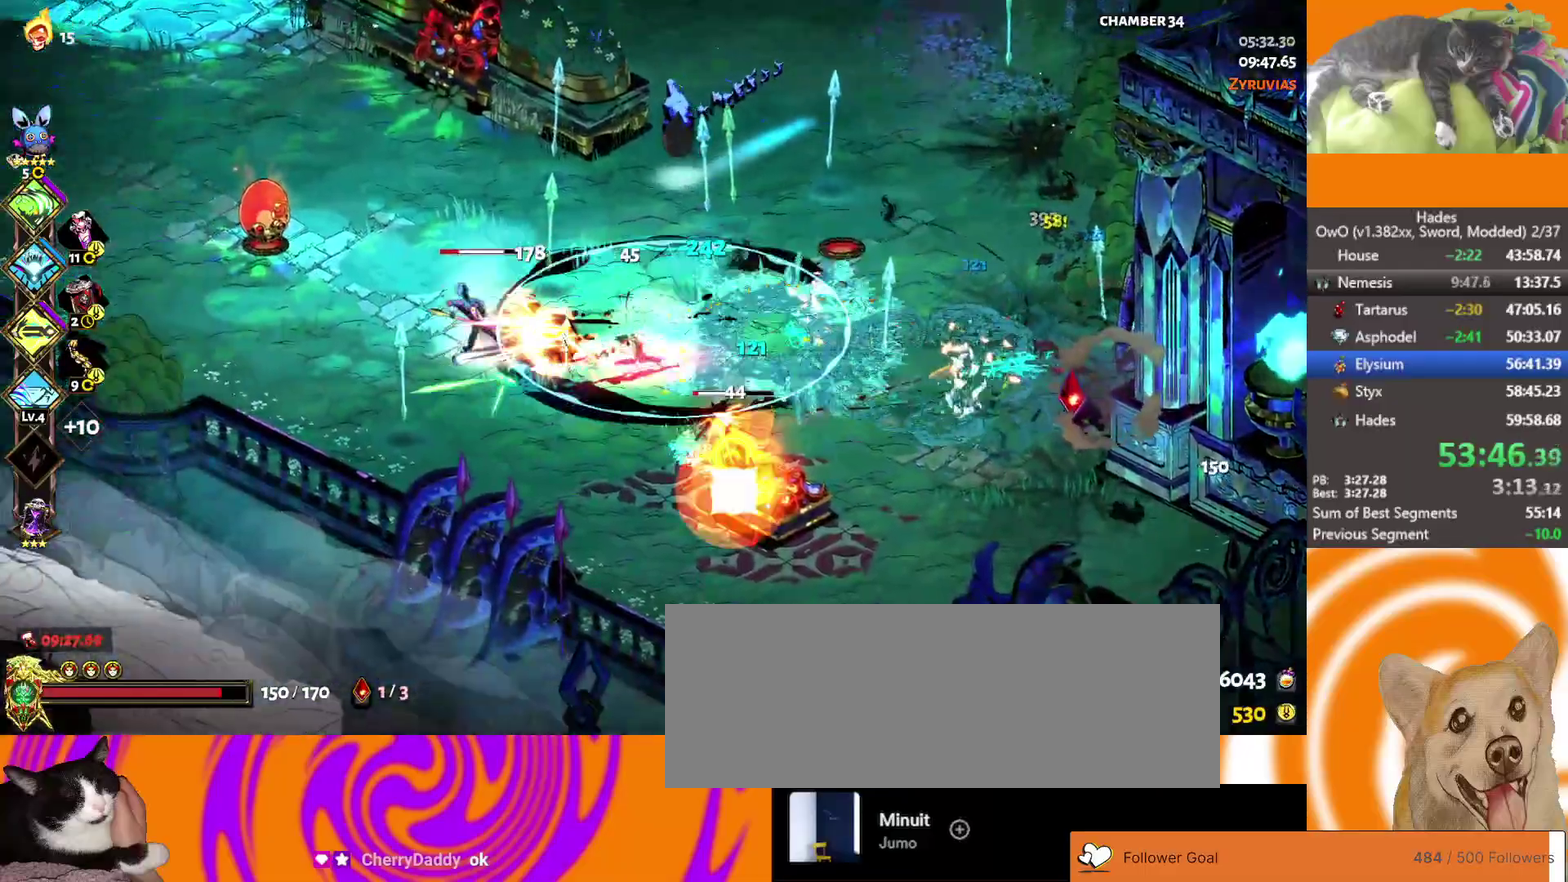
{"buttons": ["A"], "left_stick": "left", "right_stick": "center"}
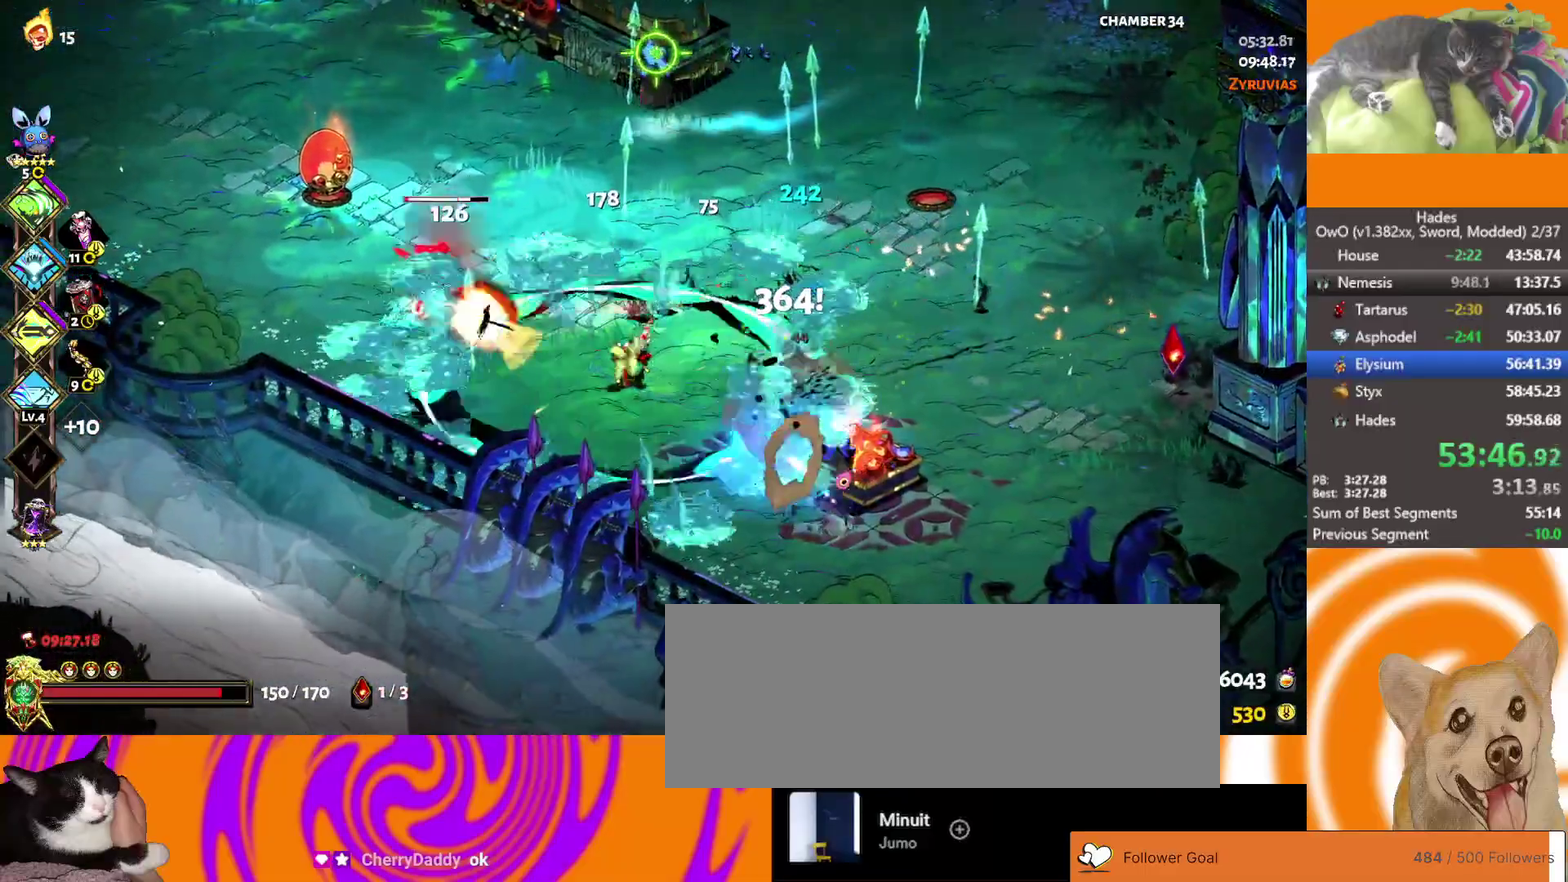
{"buttons": [], "left_stick": "up-right", "right_stick": "center", "events": [[50, "X", "down"], [200, "X", "up"], [217, "A", "up"], [317, "L2", "down"], [317, "left_stick", "up-right"], [467, "L2", "up"]]}
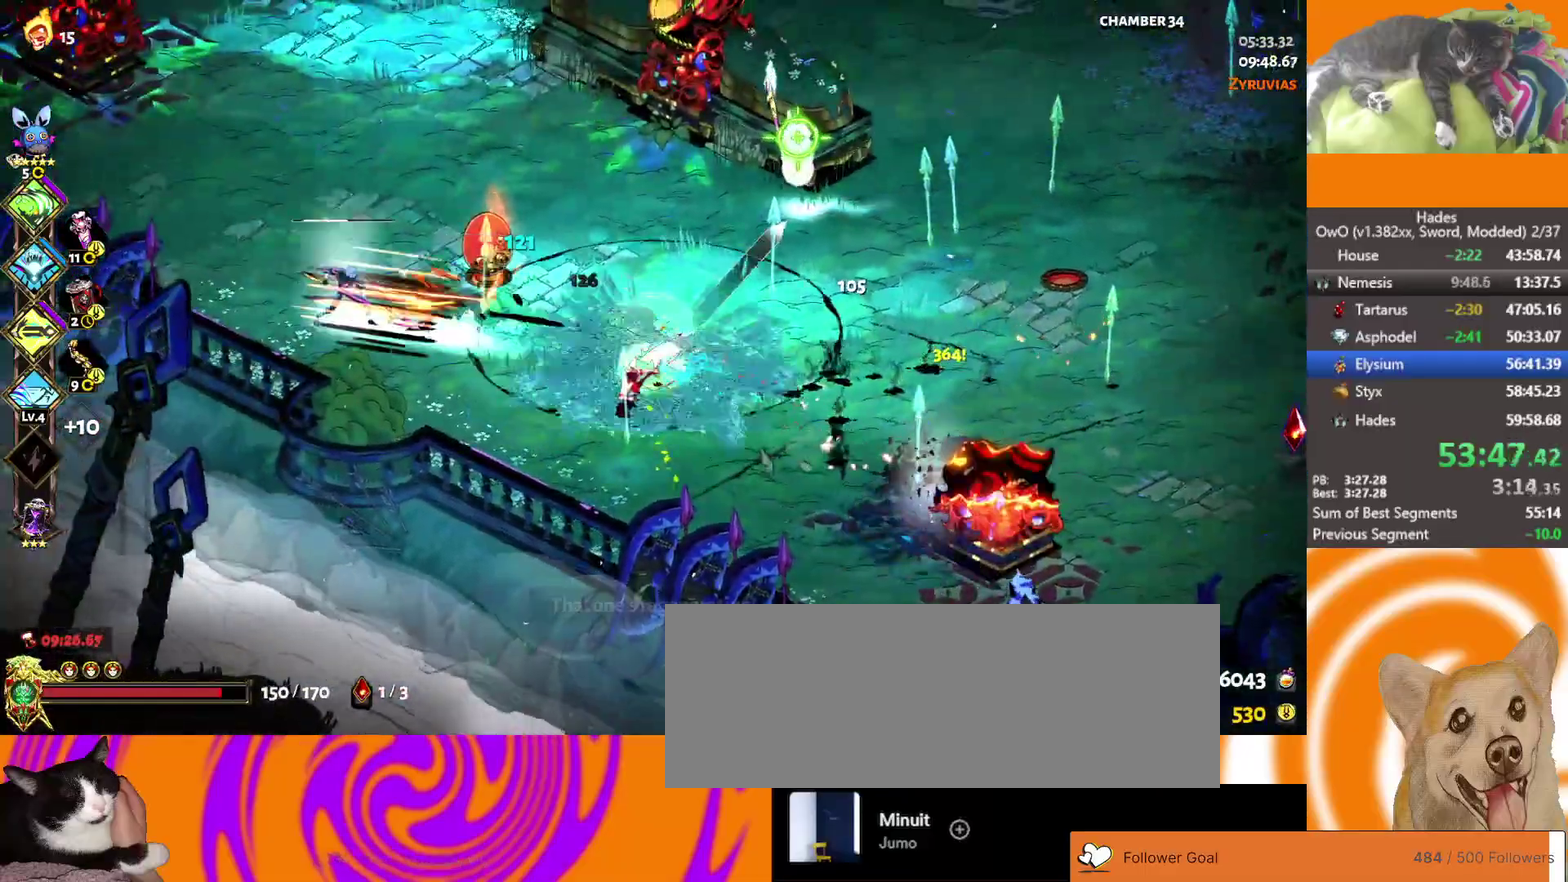
{"buttons": [], "left_stick": "center", "right_stick": "center", "events": [[50, "L2", "down"], [100, "L2", "up"], [367, "left_stick", "right"], [433, "left_stick", "center"]]}
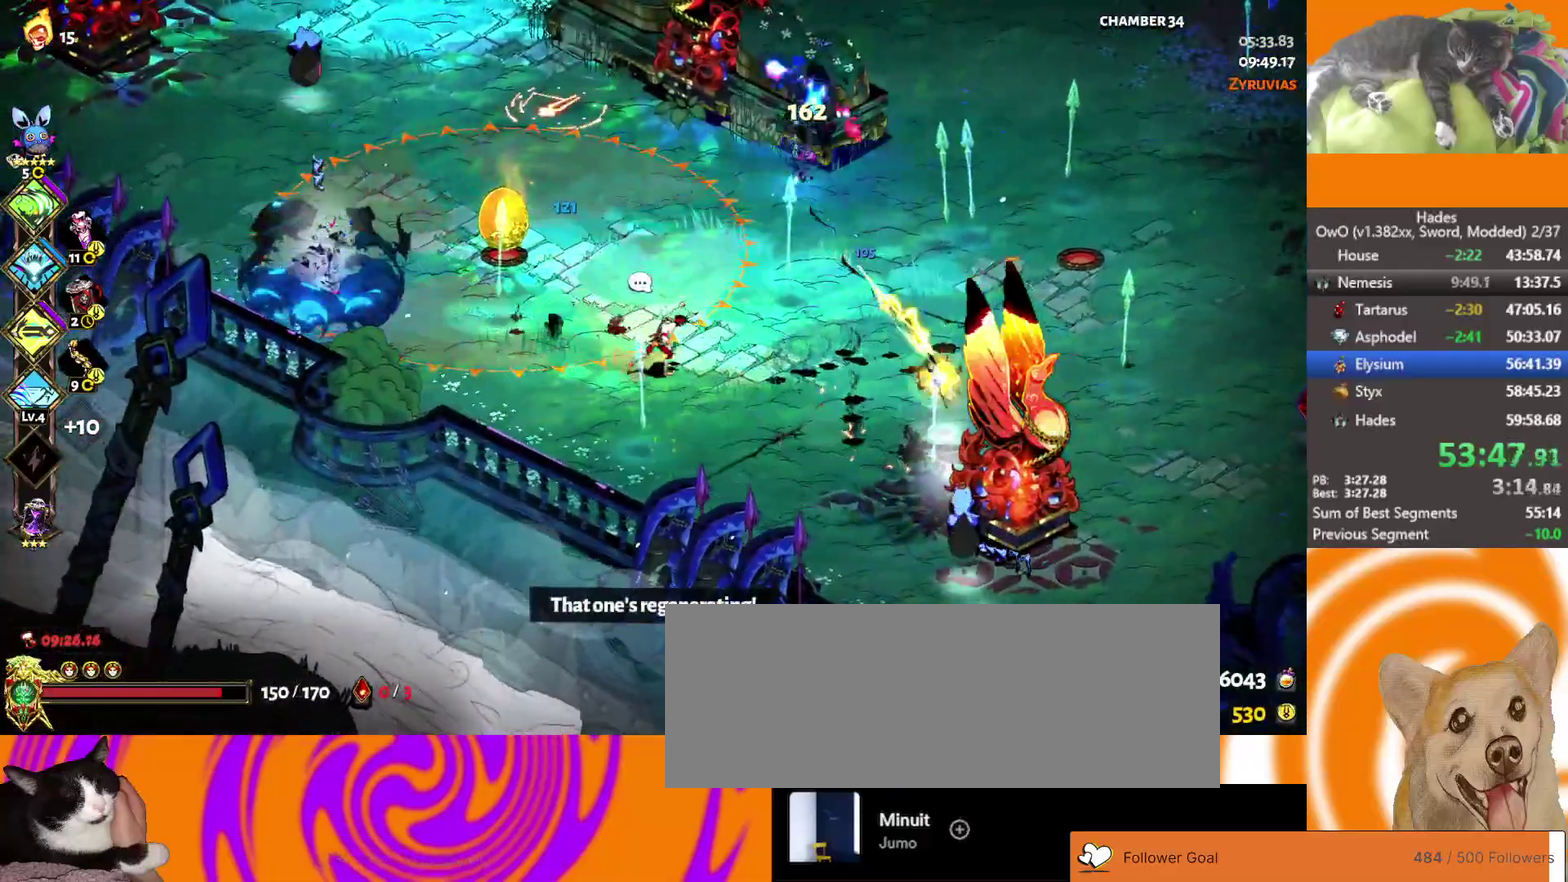
{"buttons": ["A", "X"], "left_stick": "down-right", "right_stick": "center", "events": [[17, "left_stick", "down-right"], [300, "left_stick", "right"], [417, "left_stick", "down-right"], [483, "A", "down"], [483, "X", "down"]]}
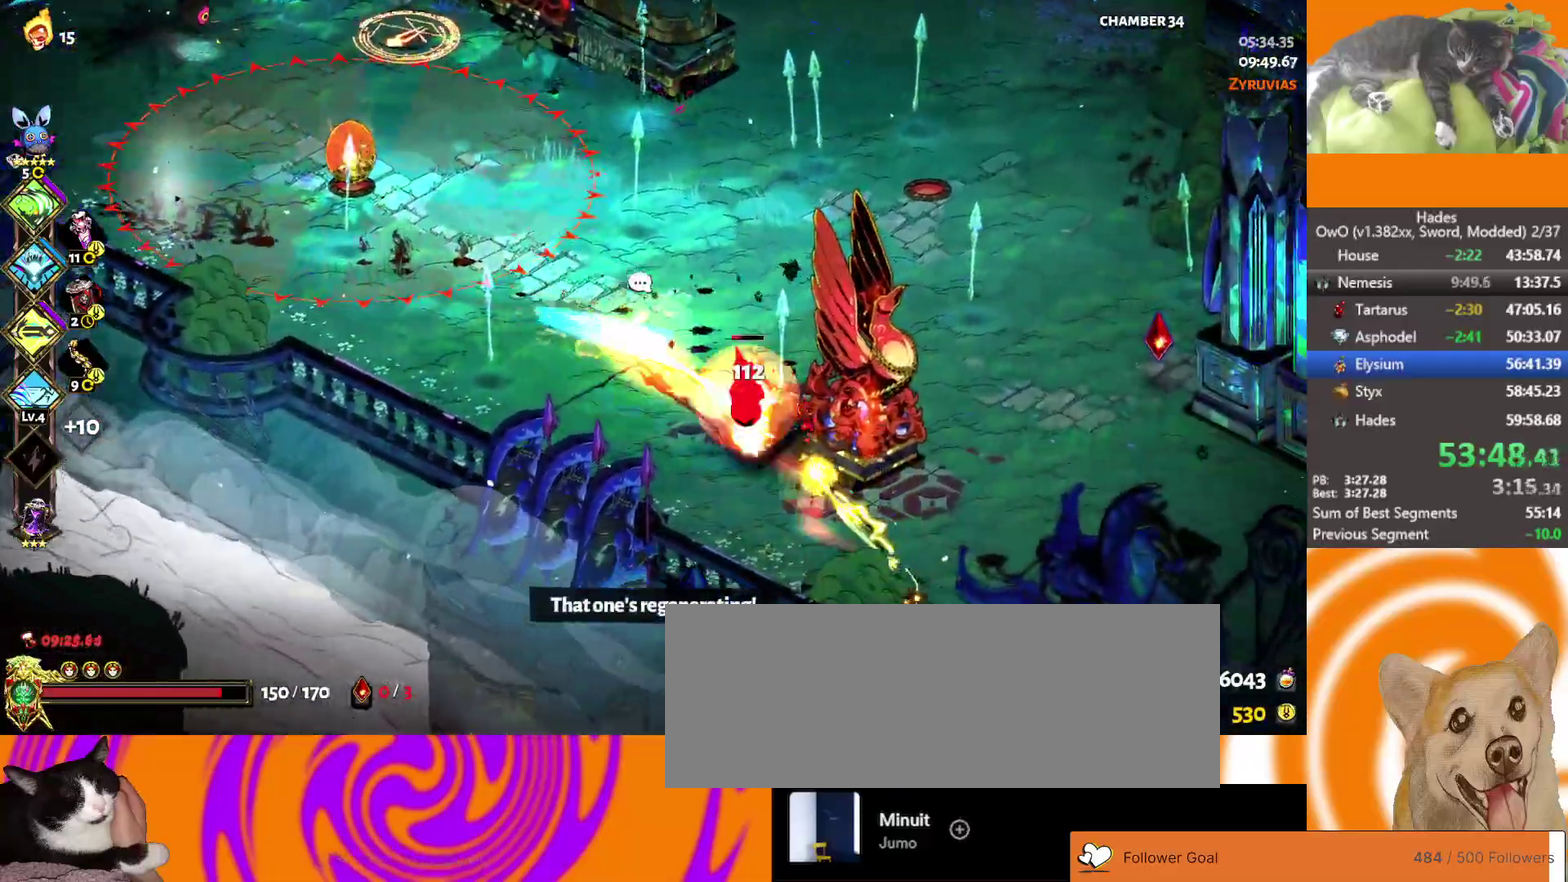
{"buttons": [], "left_stick": "up", "right_stick": "center", "events": [[100, "X", "up"], [133, "A", "up"], [183, "A", "down"], [183, "left_stick", "up-left"], [267, "left_stick", "up"], [300, "A", "up"], [417, "A", "down"], [467, "A", "up"]]}